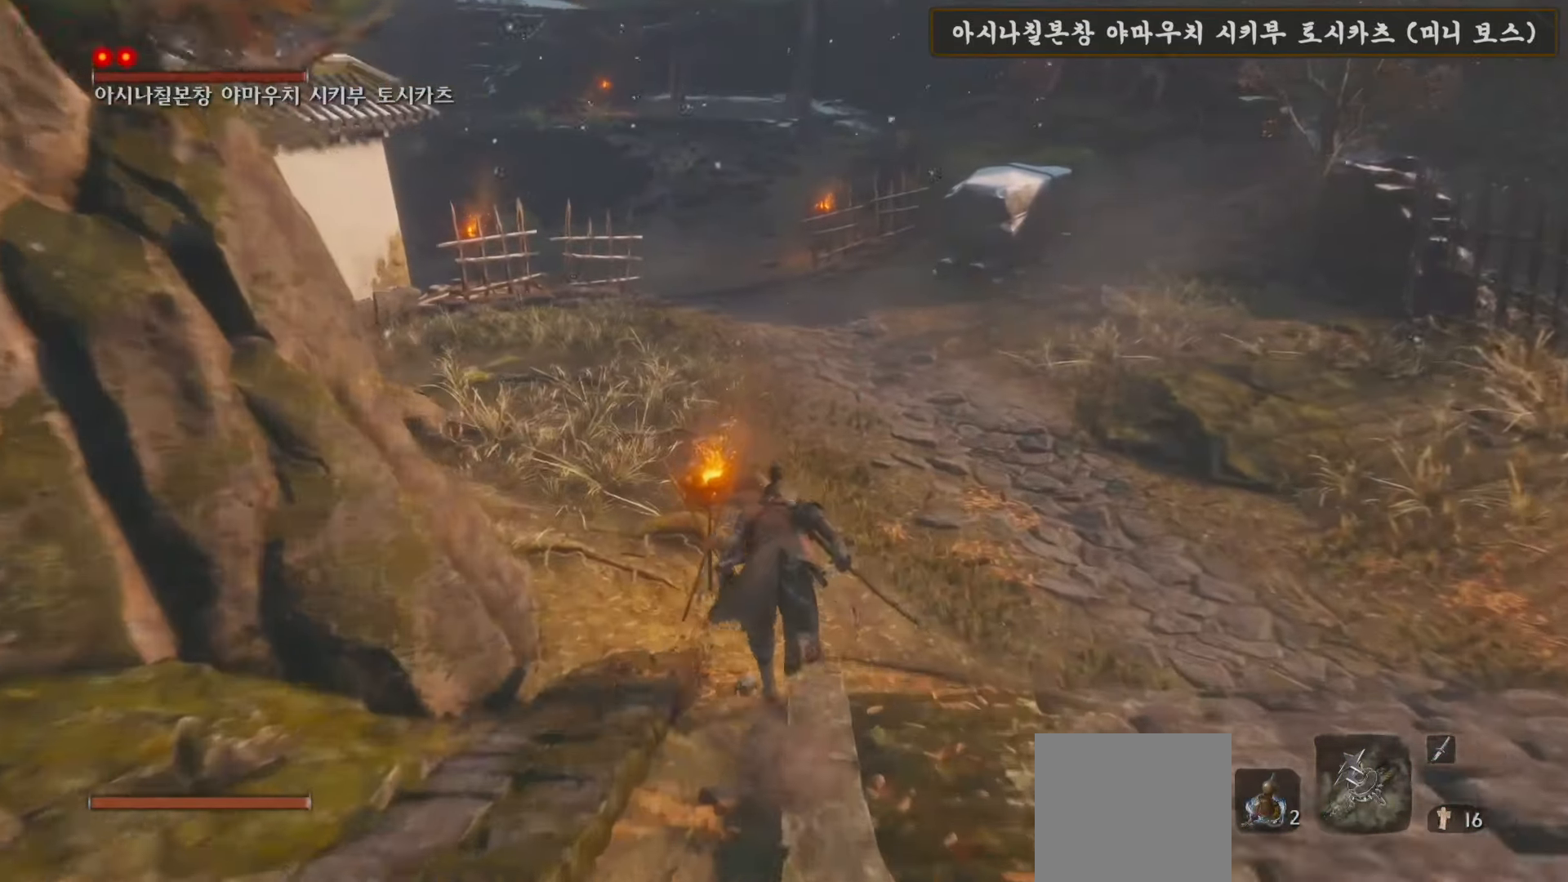
Gameplay with a controller (Xbox layout); each line is a JSON object with the inputs held at the frame after it. "events" lists button and stick changes between this image and that frame as [ms after this image, input, new state], when the widget could be followed in between.
{"buttons": ["B"], "left_stick": "up", "right_stick": "center", "events": []}
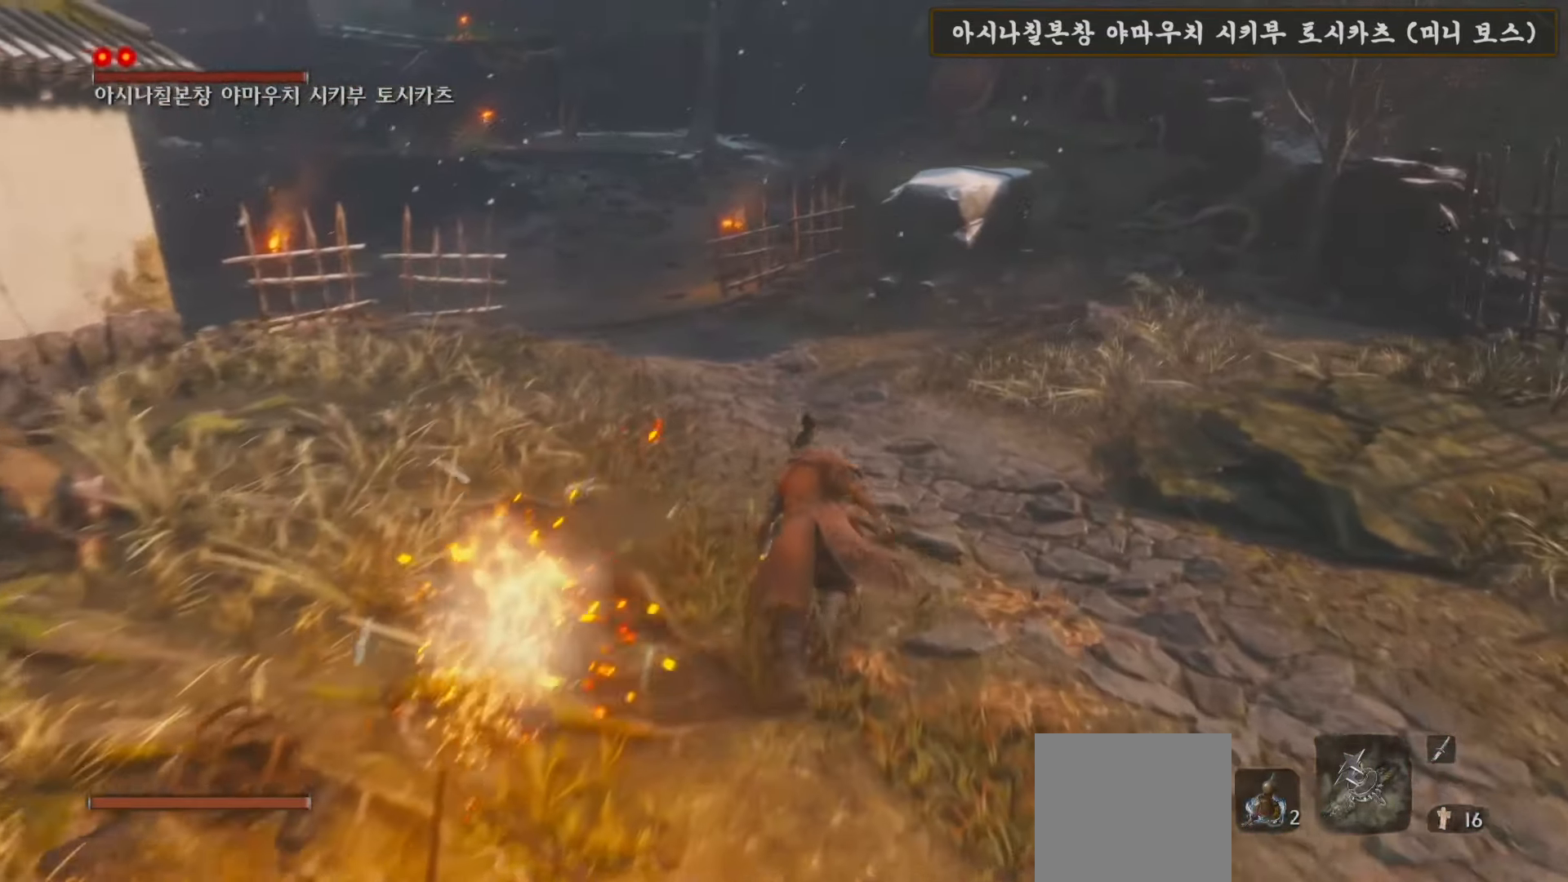
{"buttons": ["B"], "left_stick": "up", "right_stick": "center", "events": []}
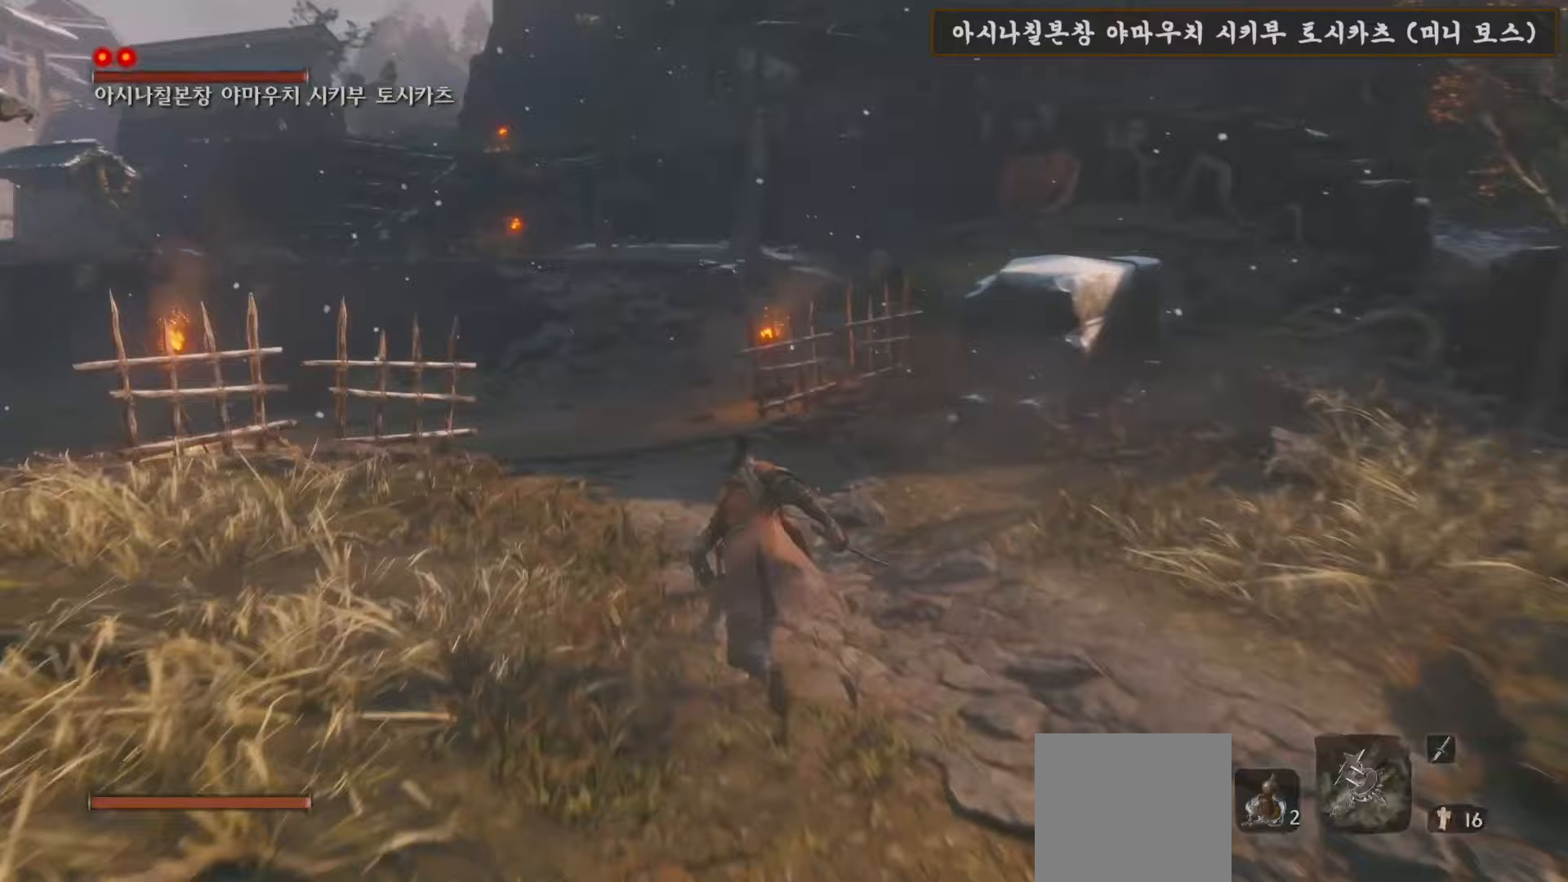
{"buttons": ["B"], "left_stick": "up", "right_stick": "center", "events": []}
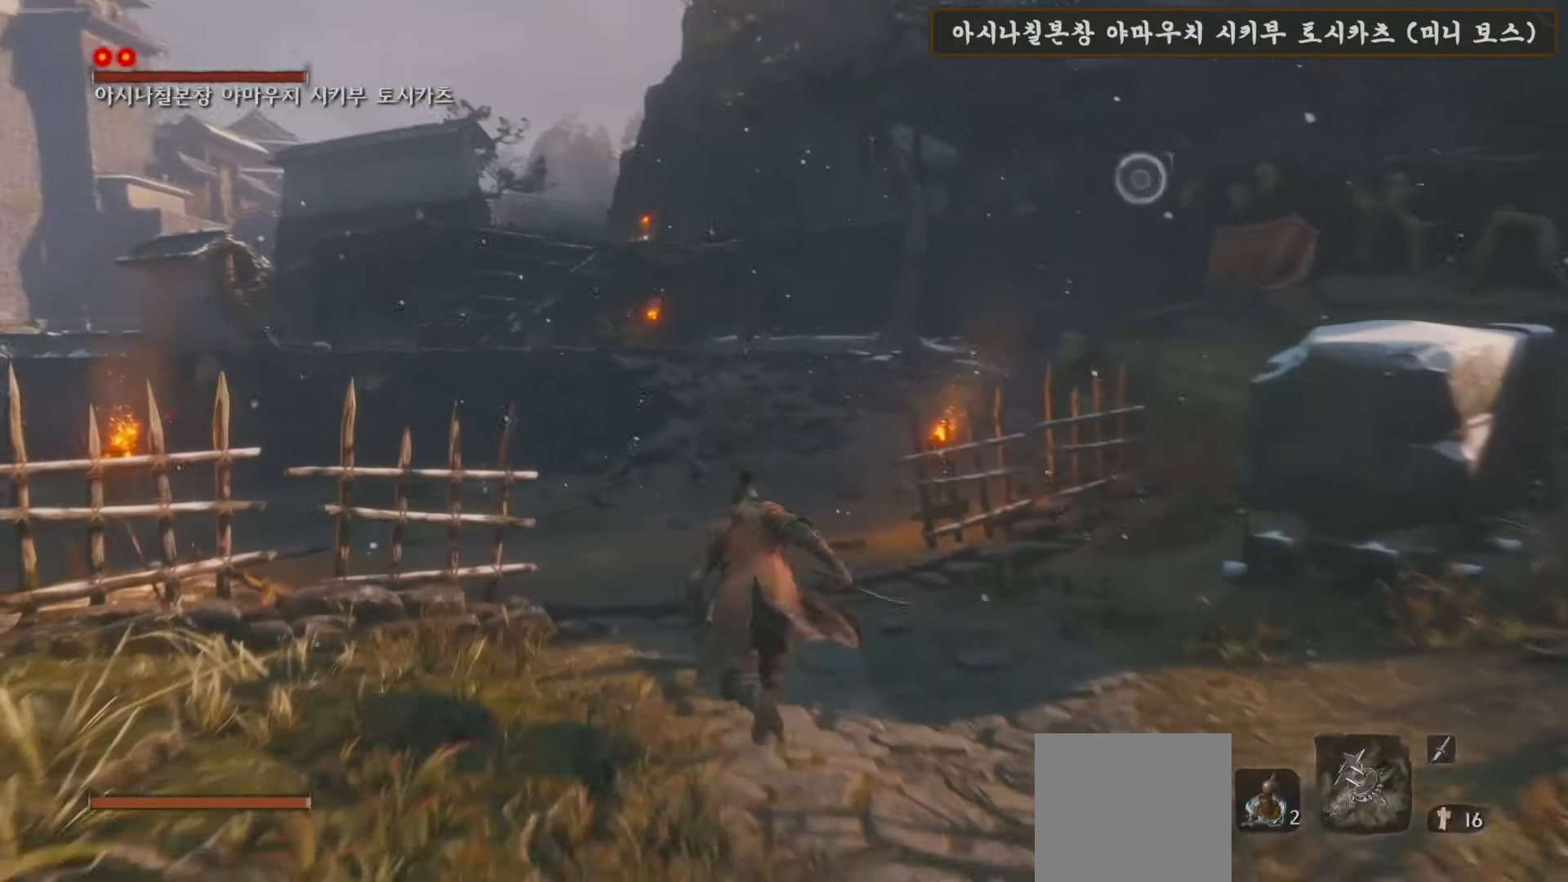
{"buttons": ["B"], "left_stick": "up", "right_stick": "center", "events": []}
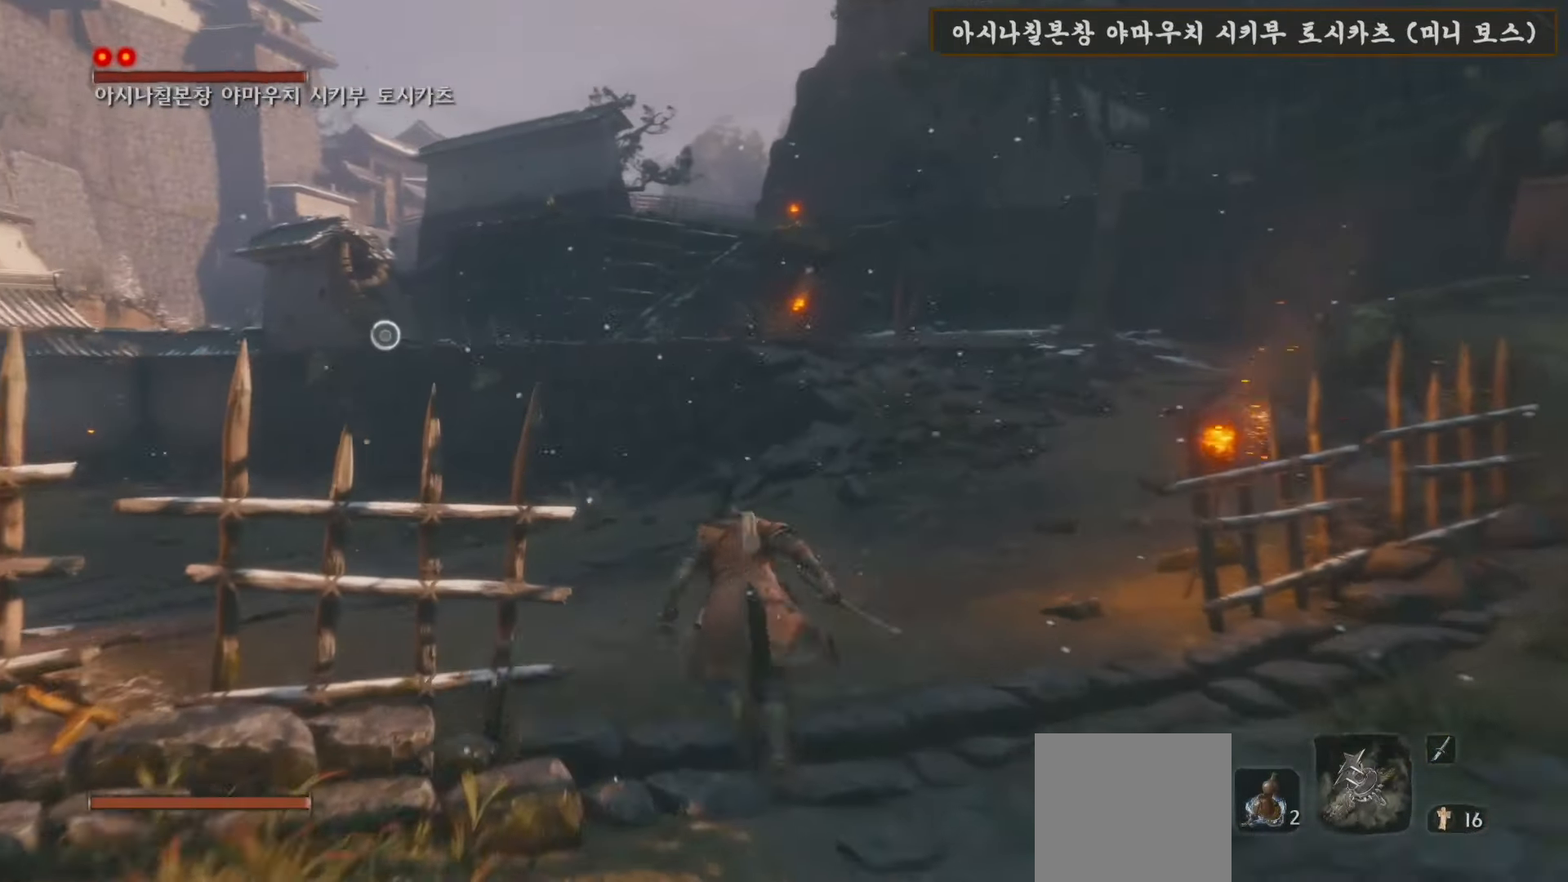
{"buttons": ["B"], "left_stick": "up", "right_stick": "center", "events": []}
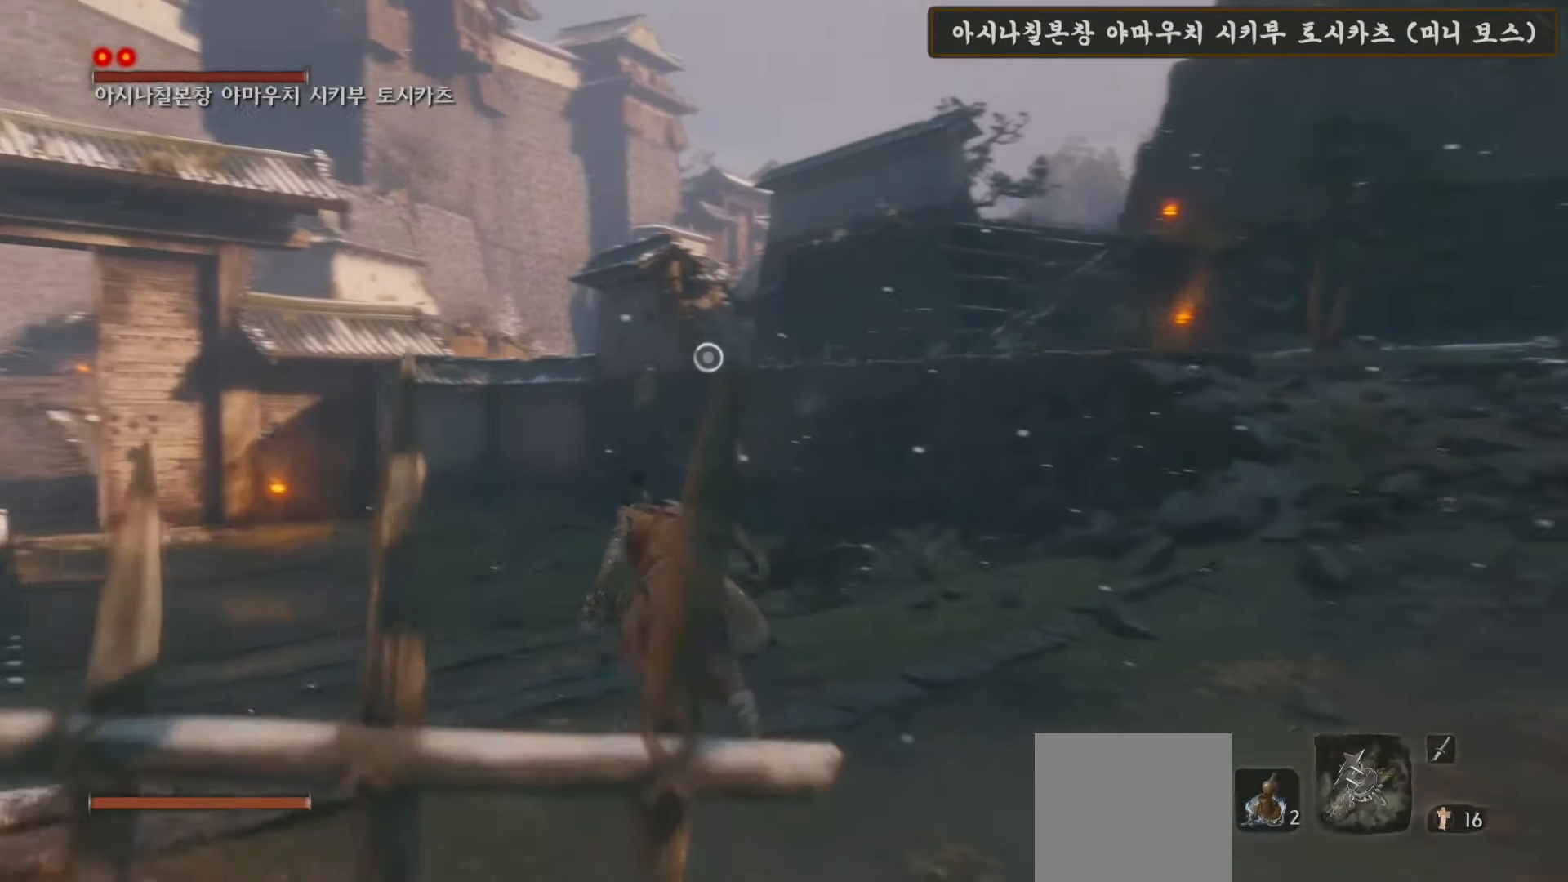
{"buttons": ["B"], "left_stick": "up", "right_stick": "center", "events": []}
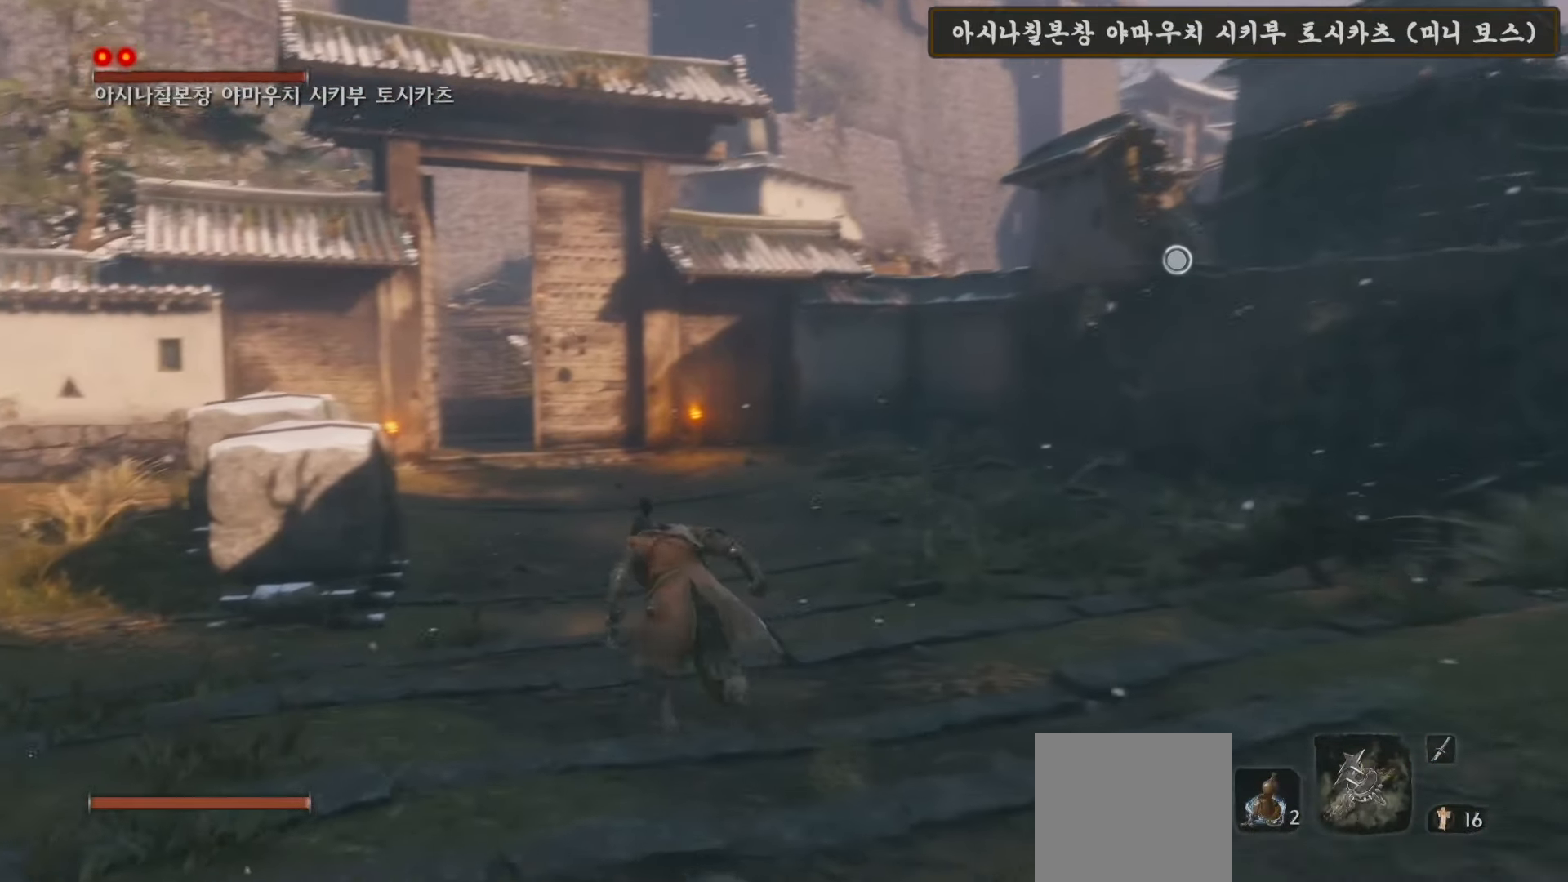
{"buttons": ["B"], "left_stick": "up", "right_stick": "center", "events": []}
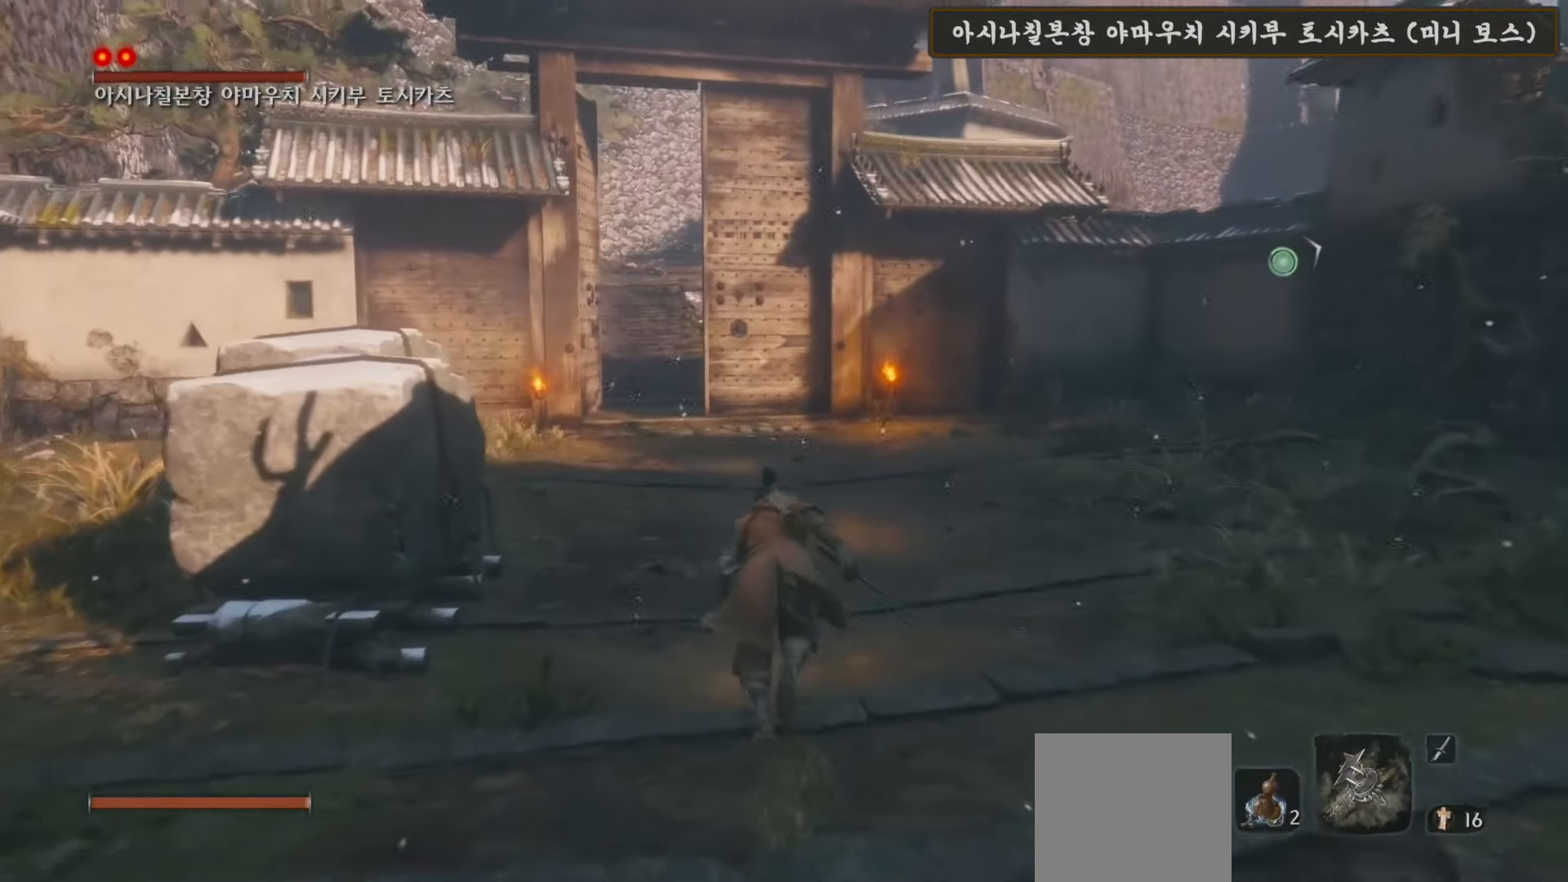
{"buttons": ["B"], "left_stick": "up", "right_stick": "center", "events": []}
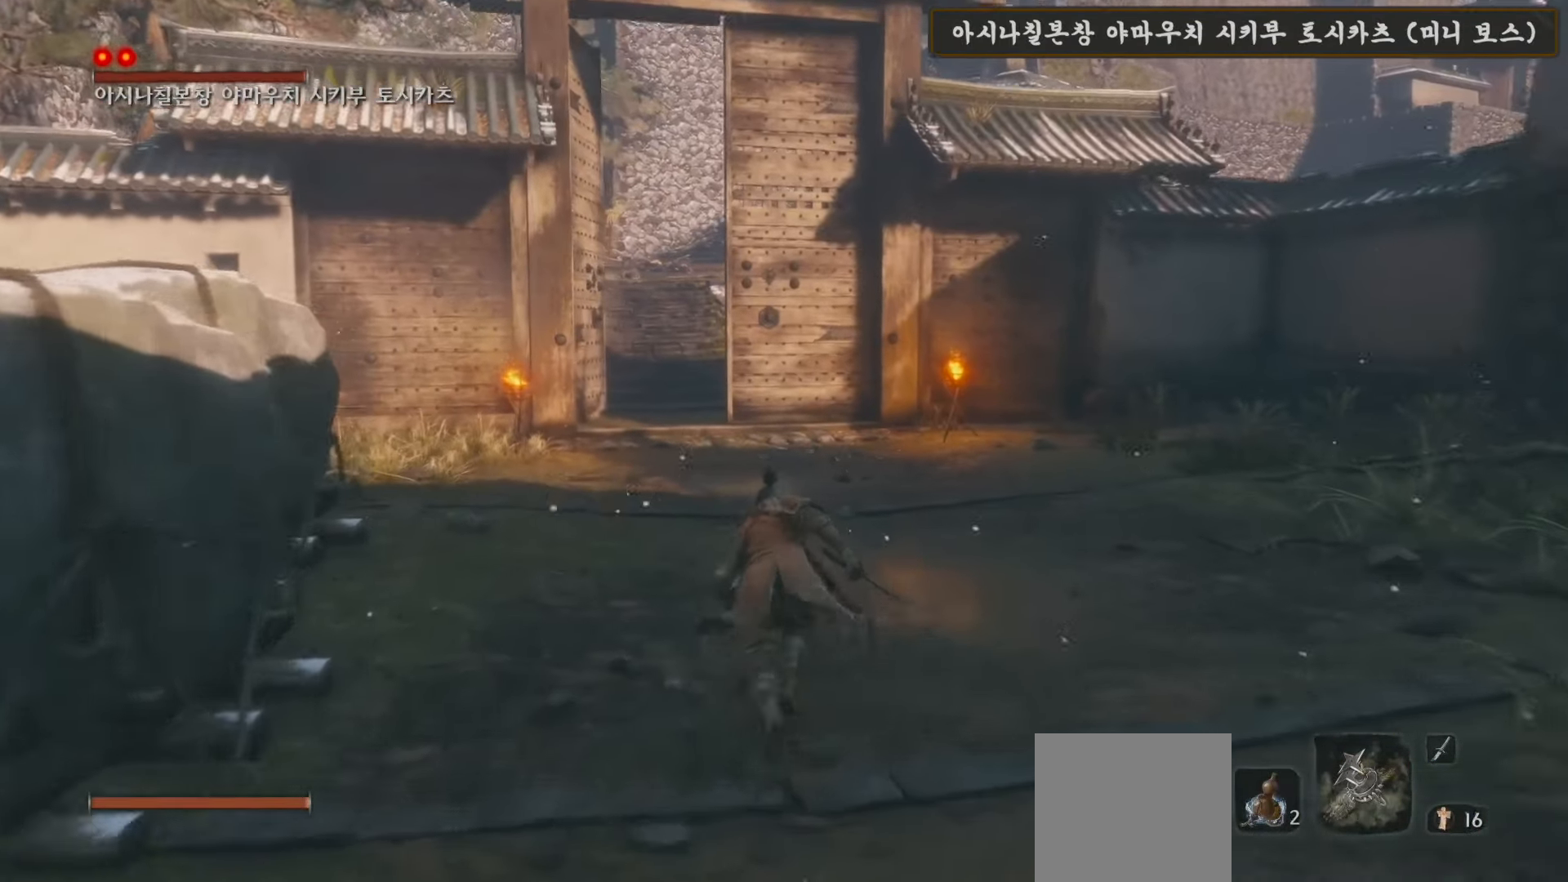
{"buttons": ["B"], "left_stick": "up", "right_stick": "center", "events": []}
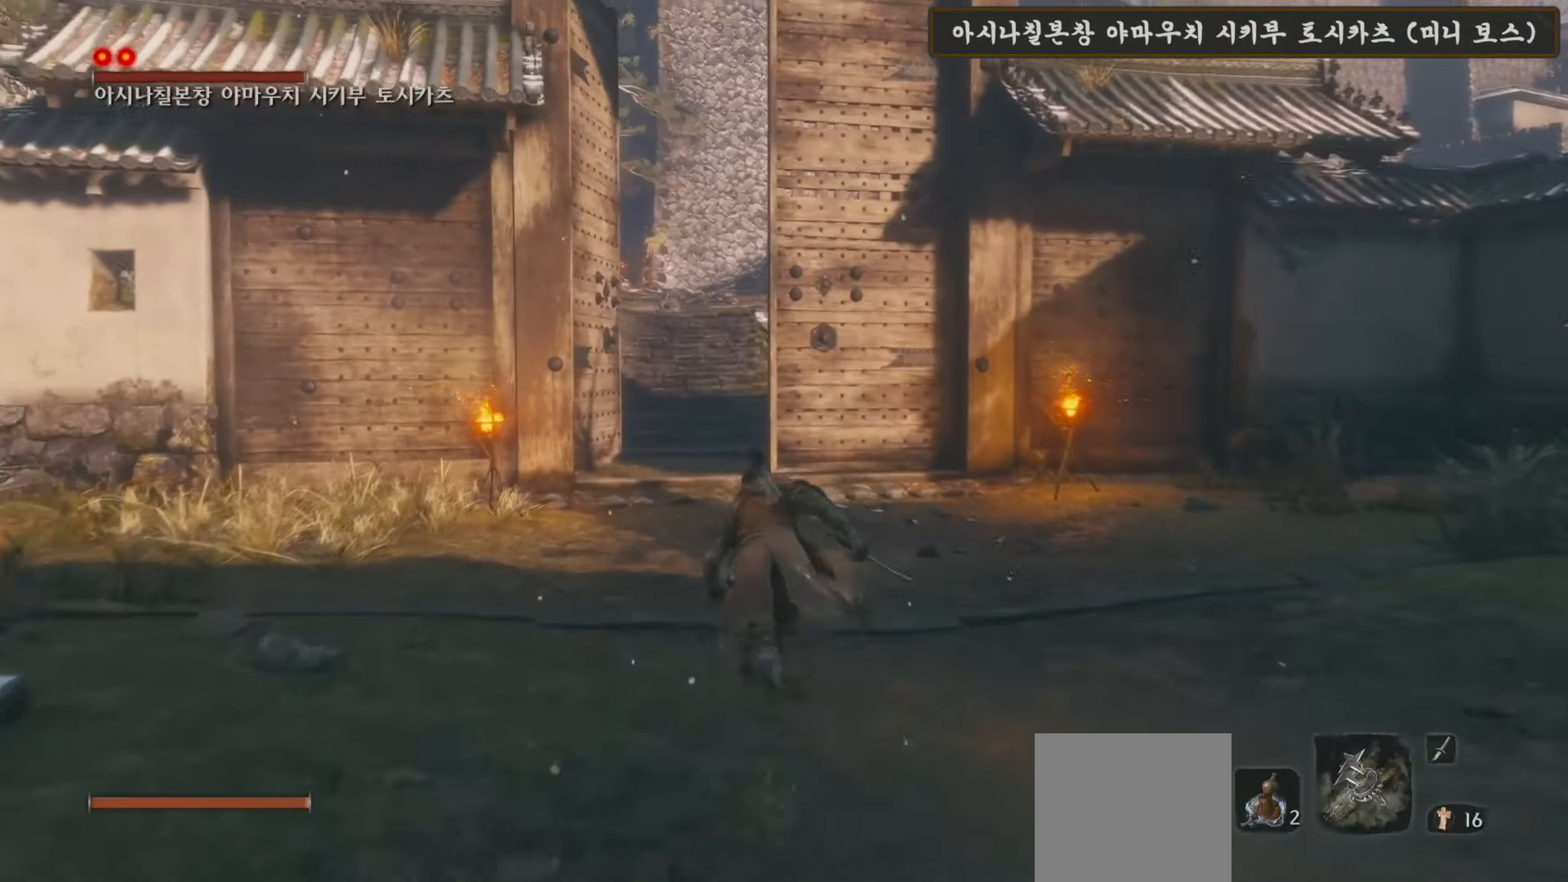
{"buttons": ["B"], "left_stick": "up", "right_stick": "center", "events": []}
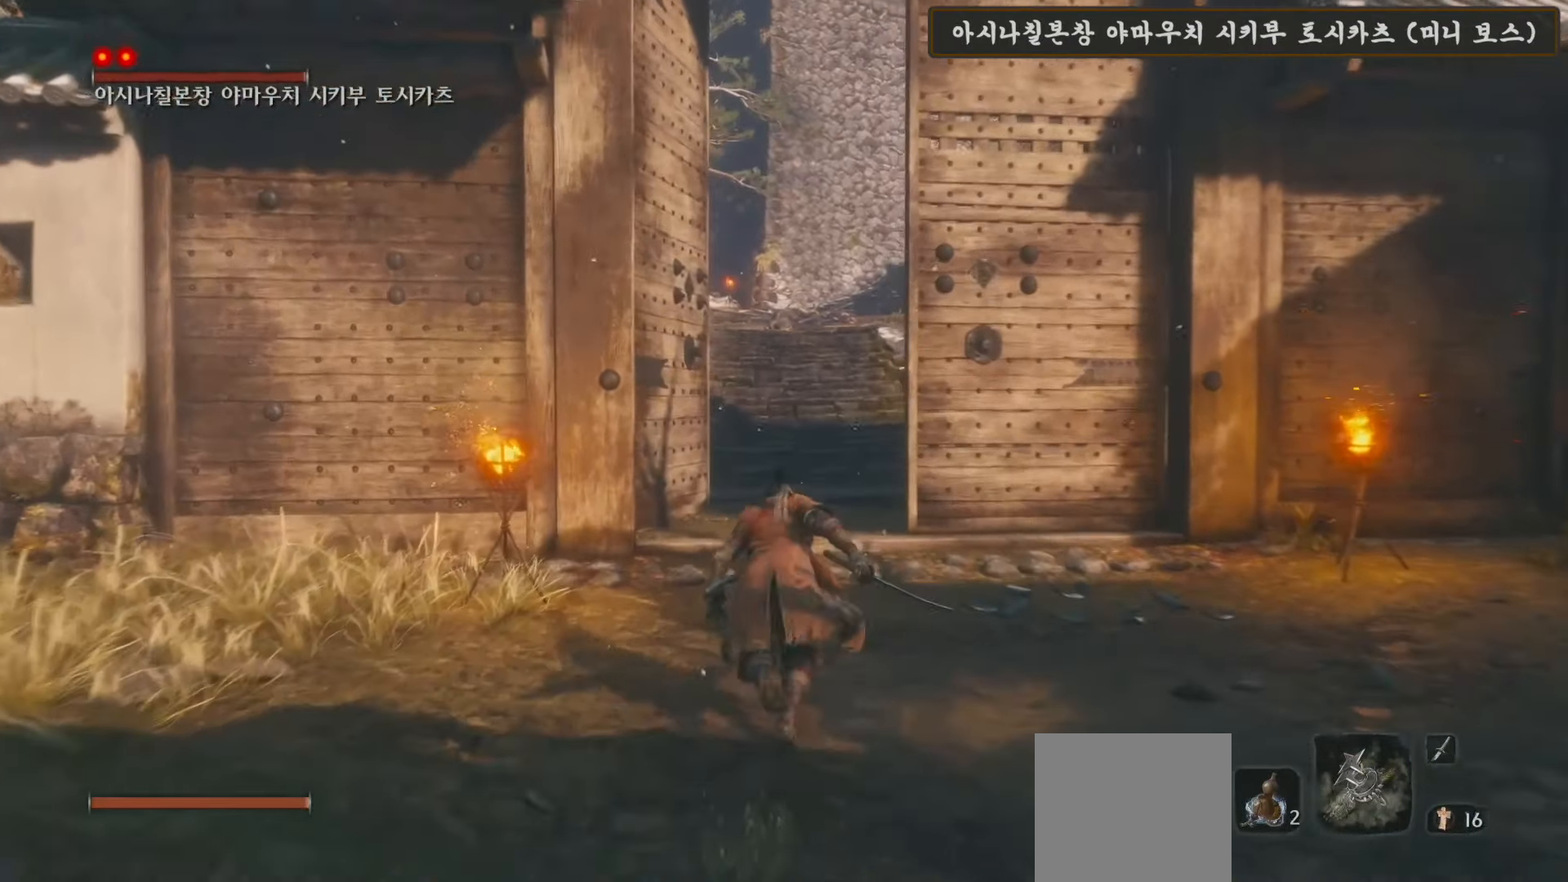
{"buttons": ["B"], "left_stick": "up", "right_stick": "center", "events": []}
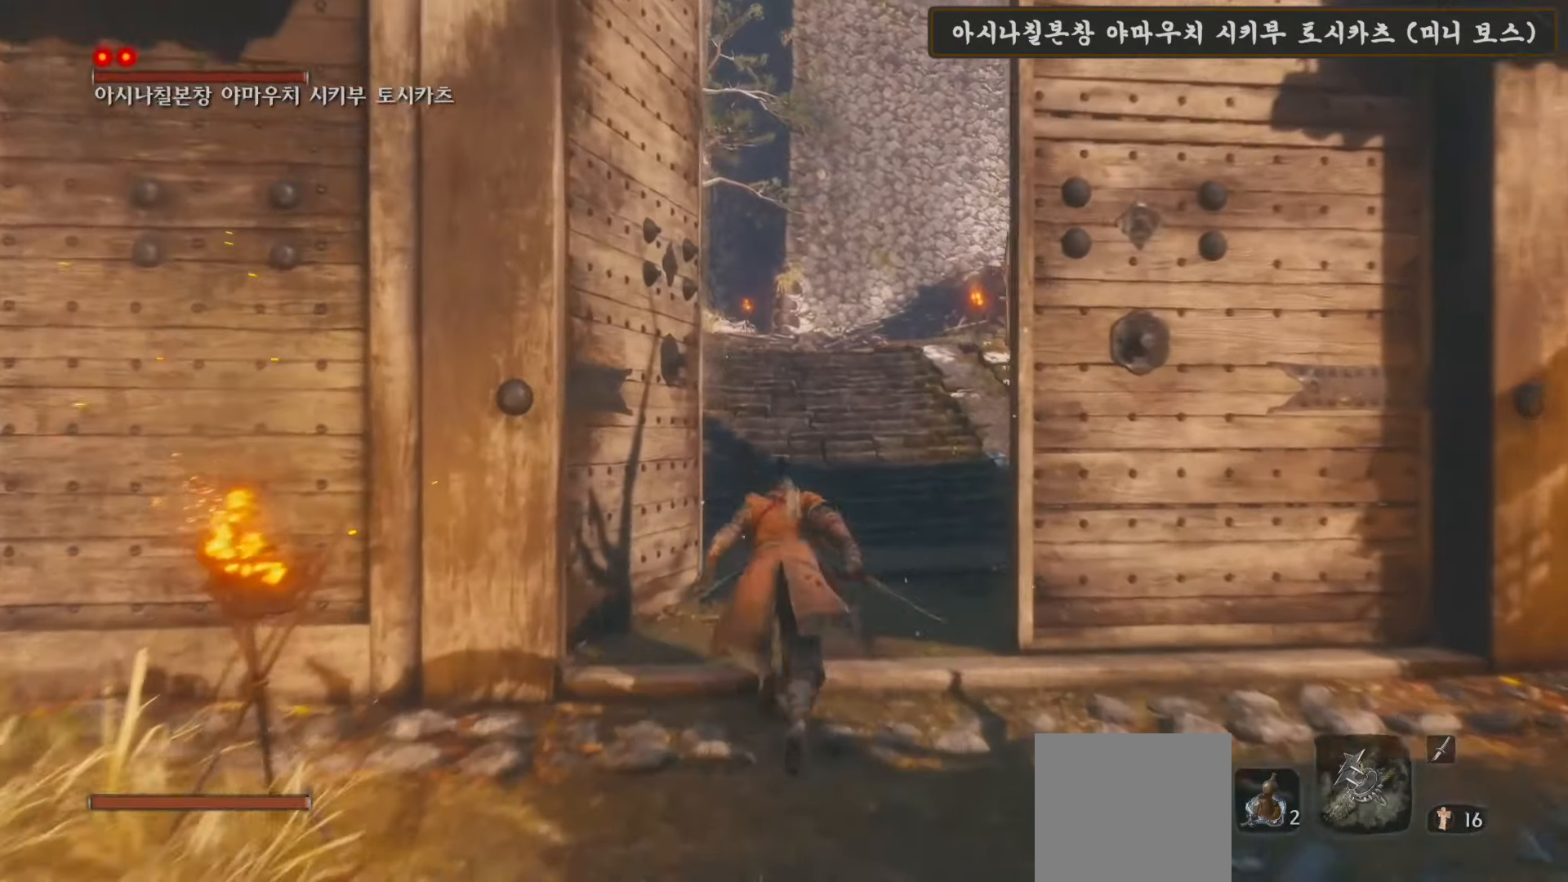
{"buttons": ["B"], "left_stick": "up", "right_stick": "center", "events": []}
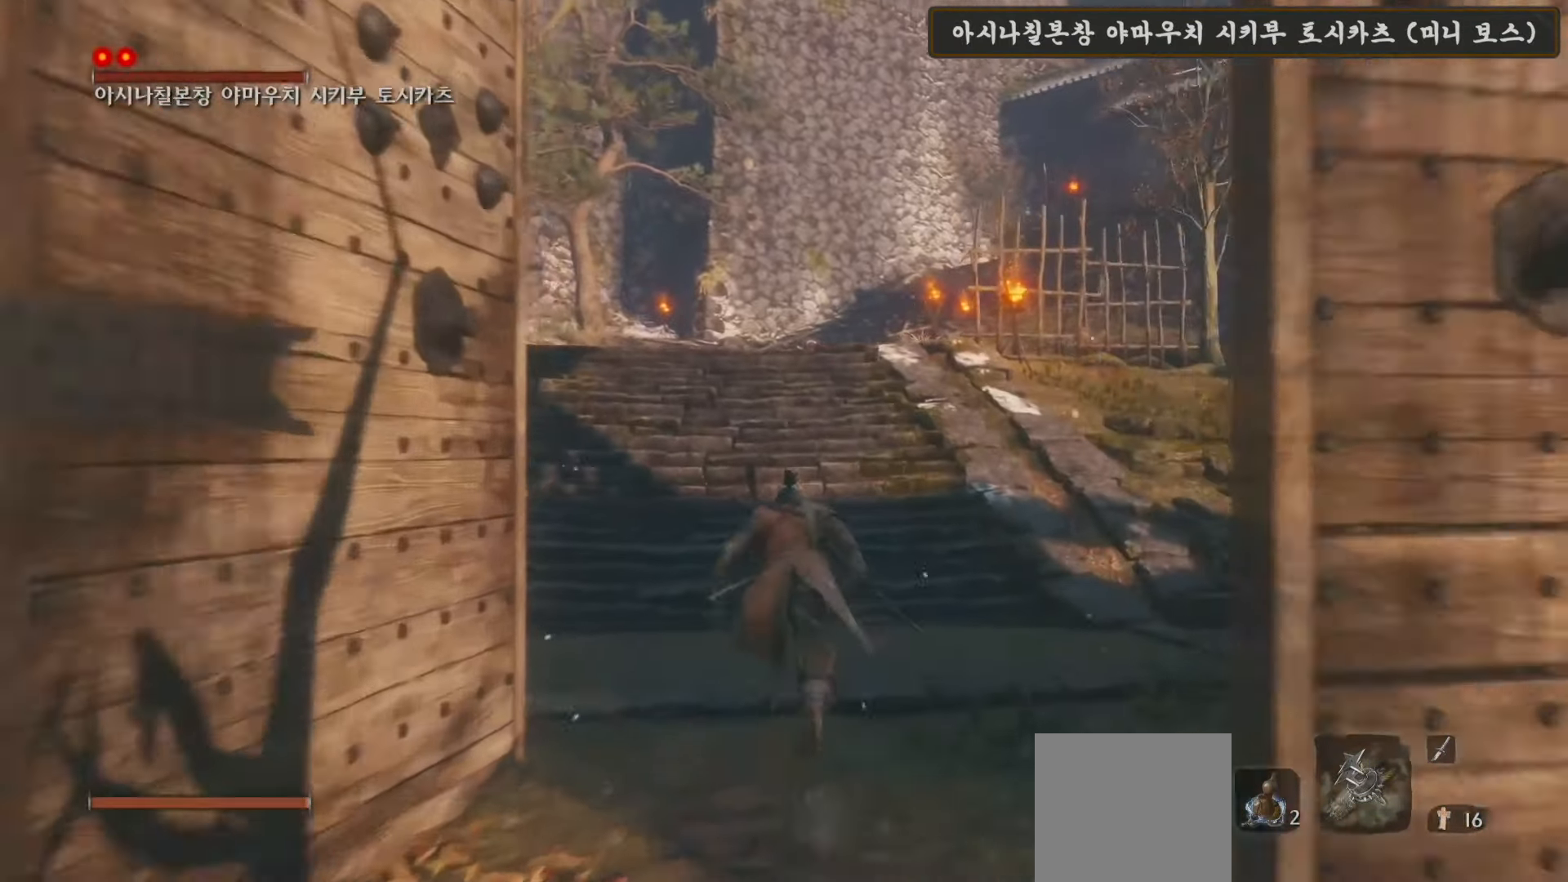
{"buttons": ["B"], "left_stick": "up", "right_stick": "center", "events": []}
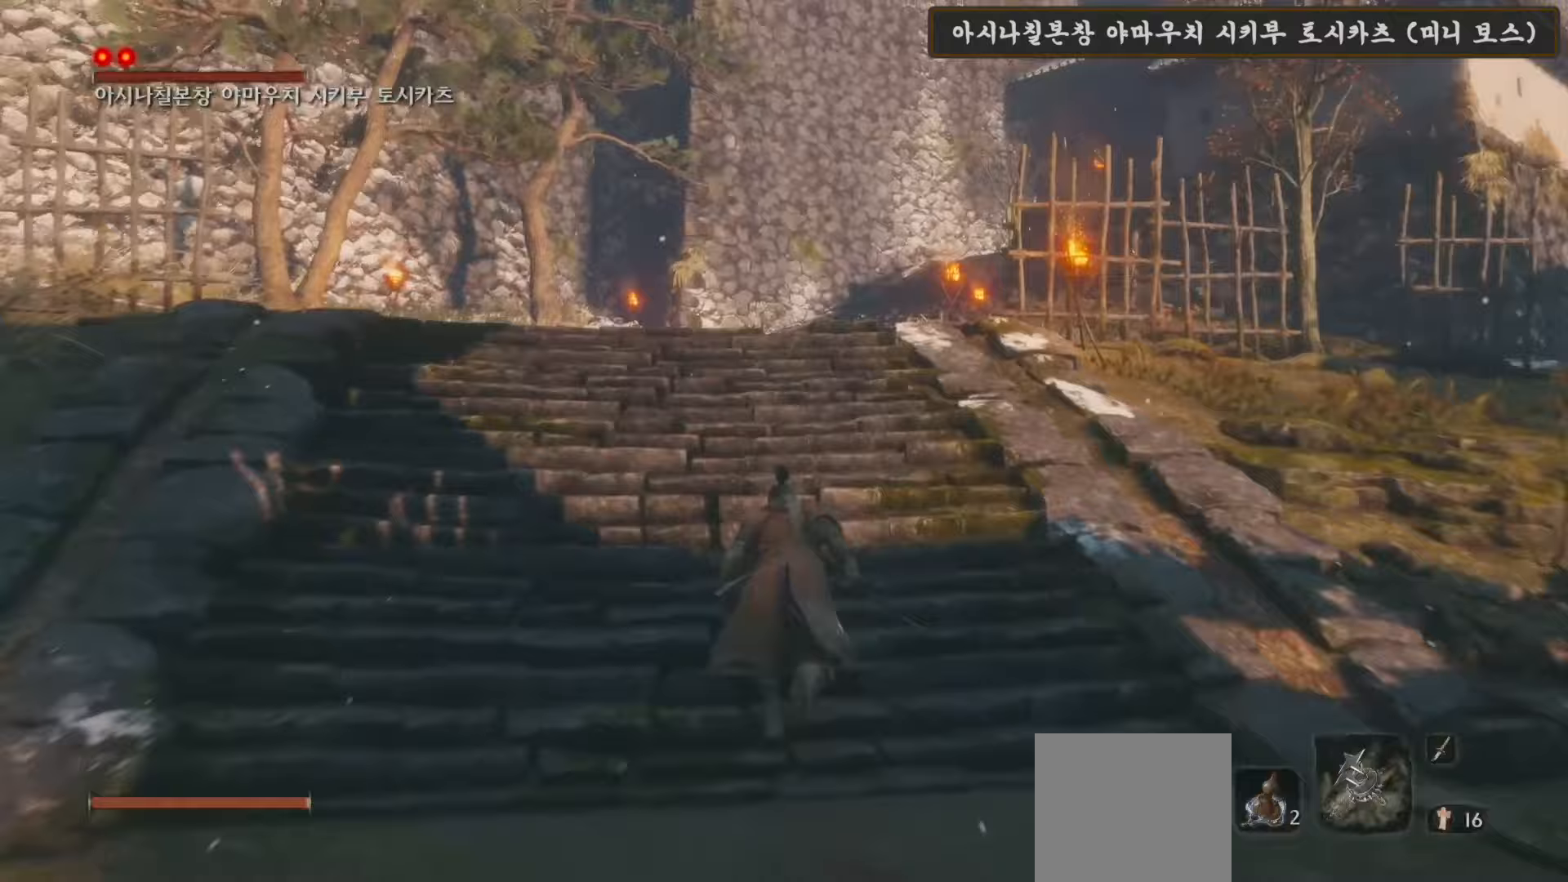
{"buttons": ["B"], "left_stick": "up", "right_stick": "center", "events": []}
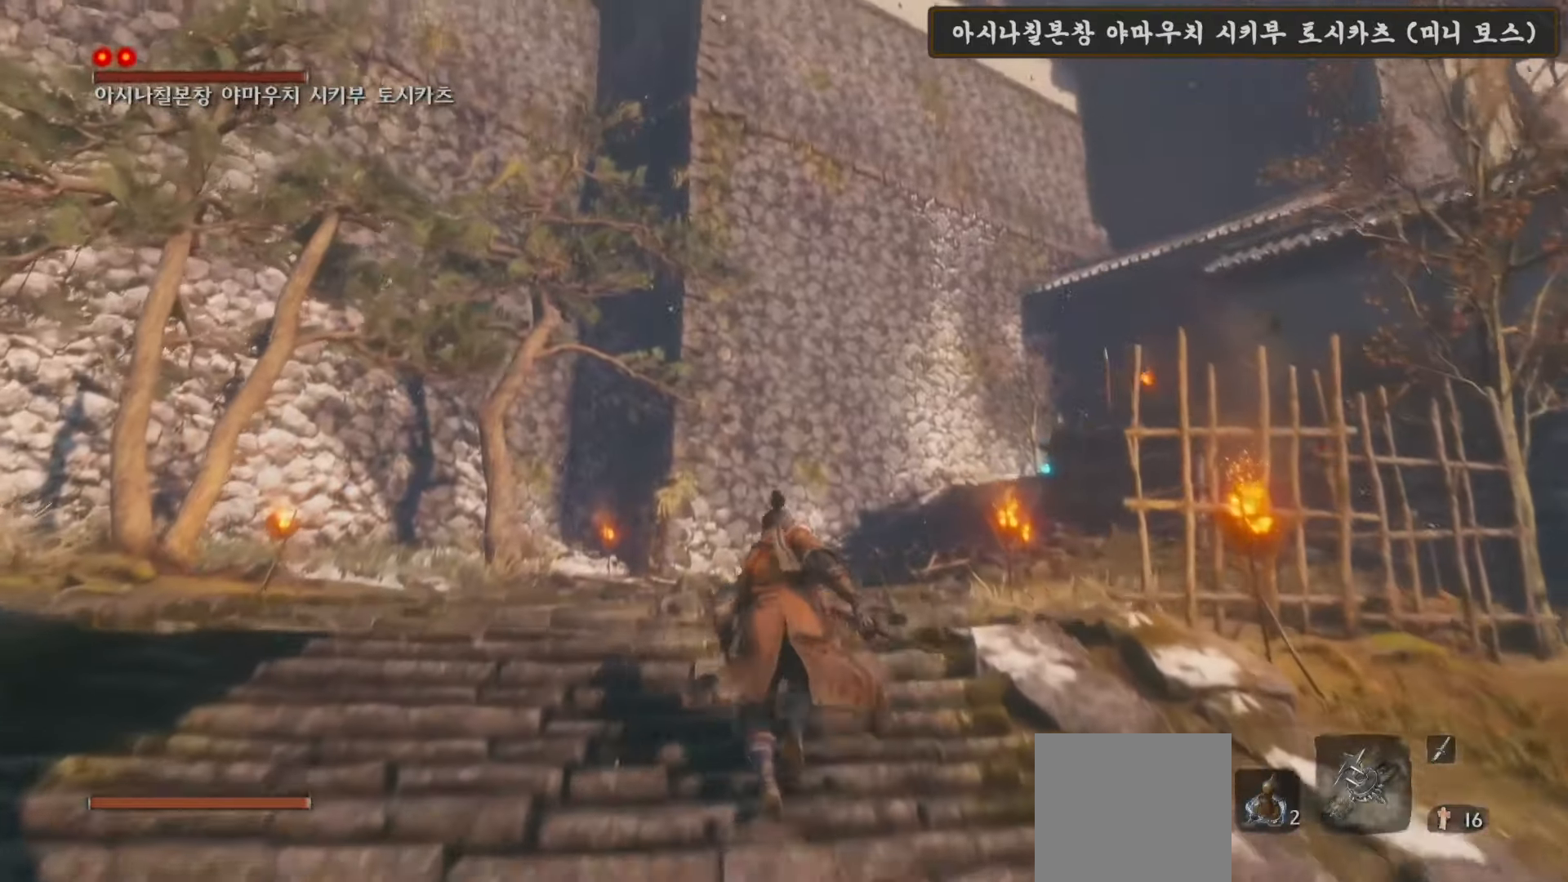
{"buttons": ["B"], "left_stick": "up", "right_stick": "center", "events": []}
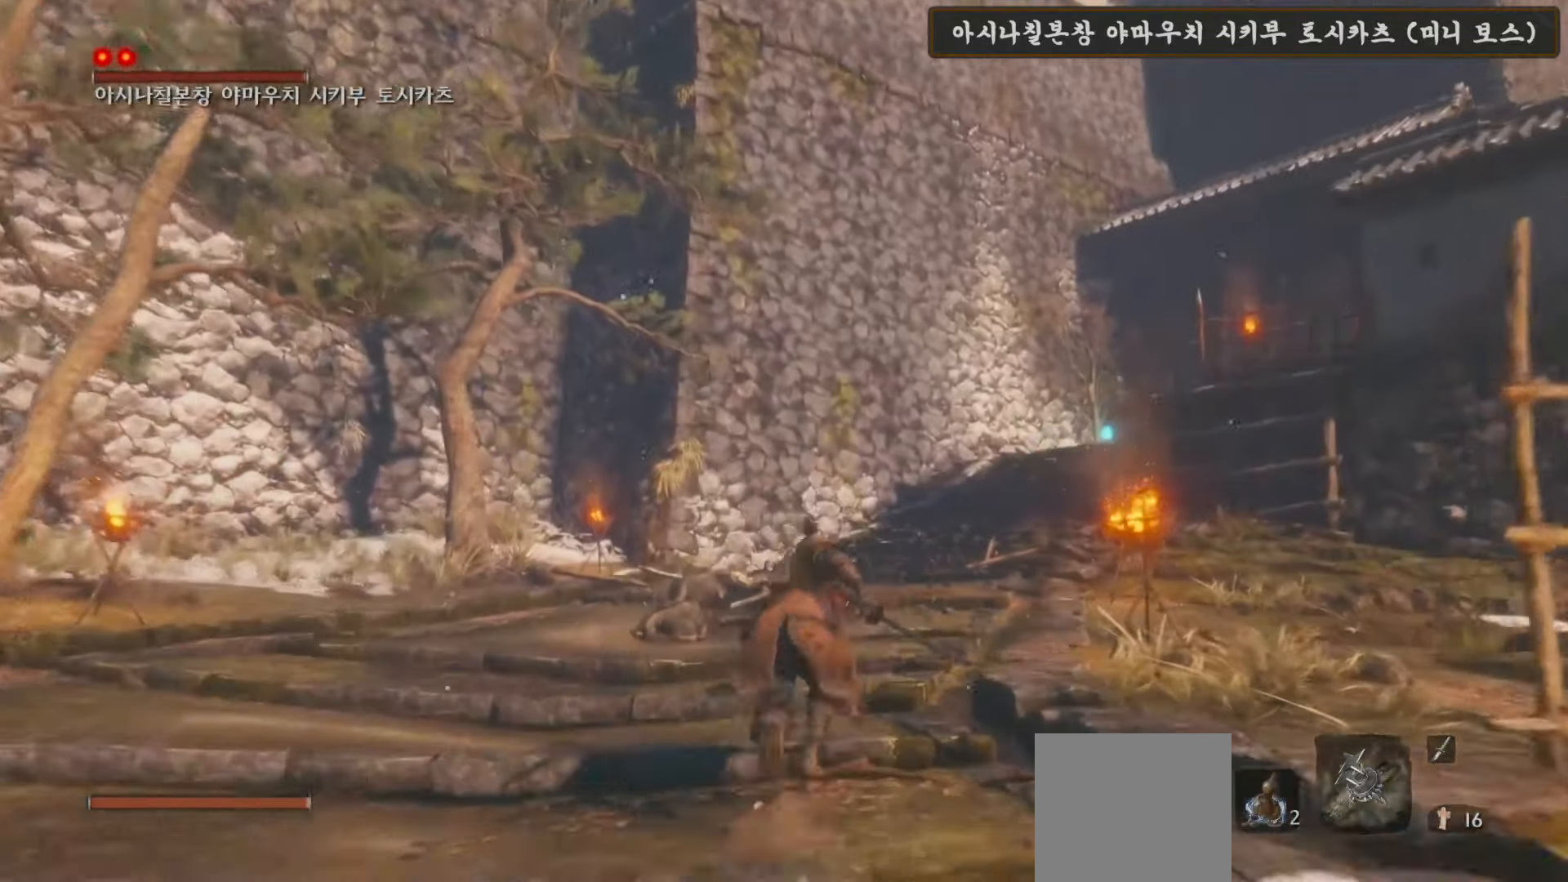
{"buttons": ["B"], "left_stick": "up", "right_stick": "center", "events": []}
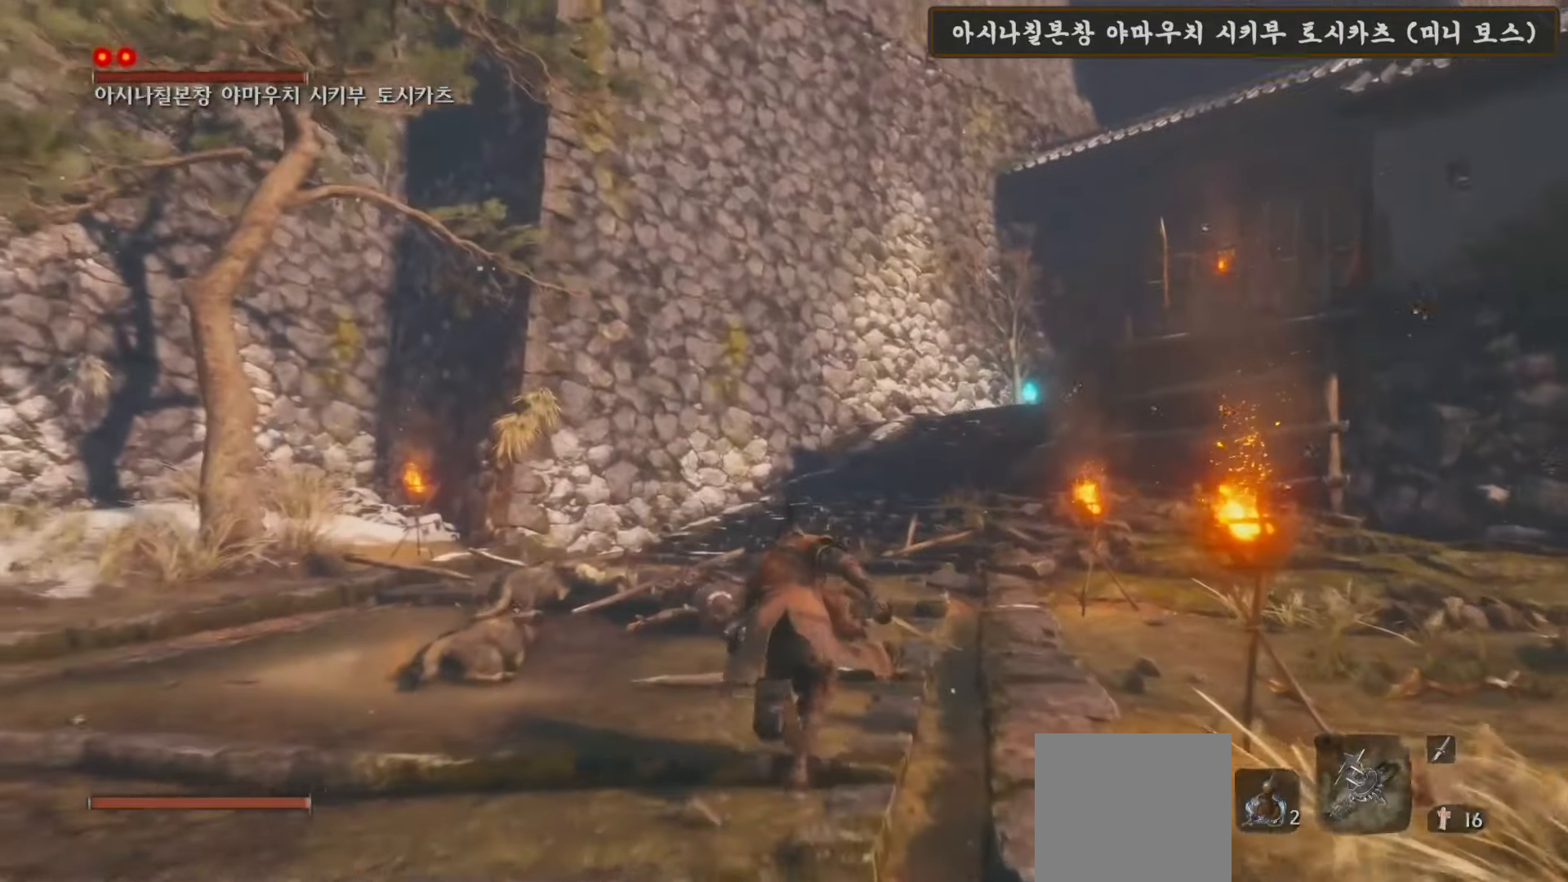
{"buttons": ["B"], "left_stick": "up", "right_stick": "center", "events": []}
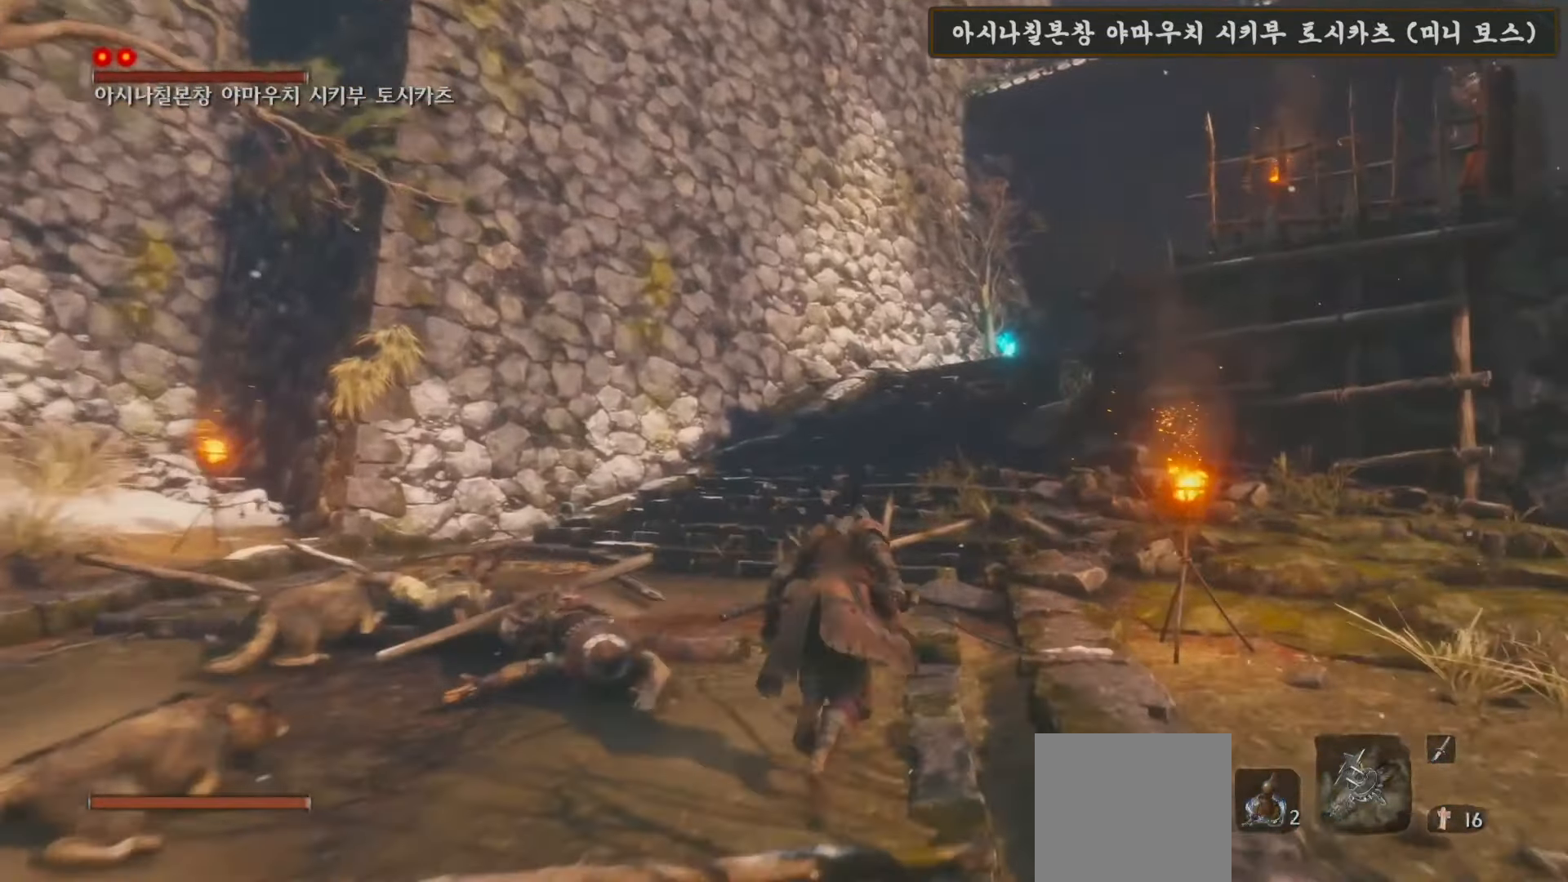
{"buttons": ["B"], "left_stick": "up", "right_stick": "center", "events": []}
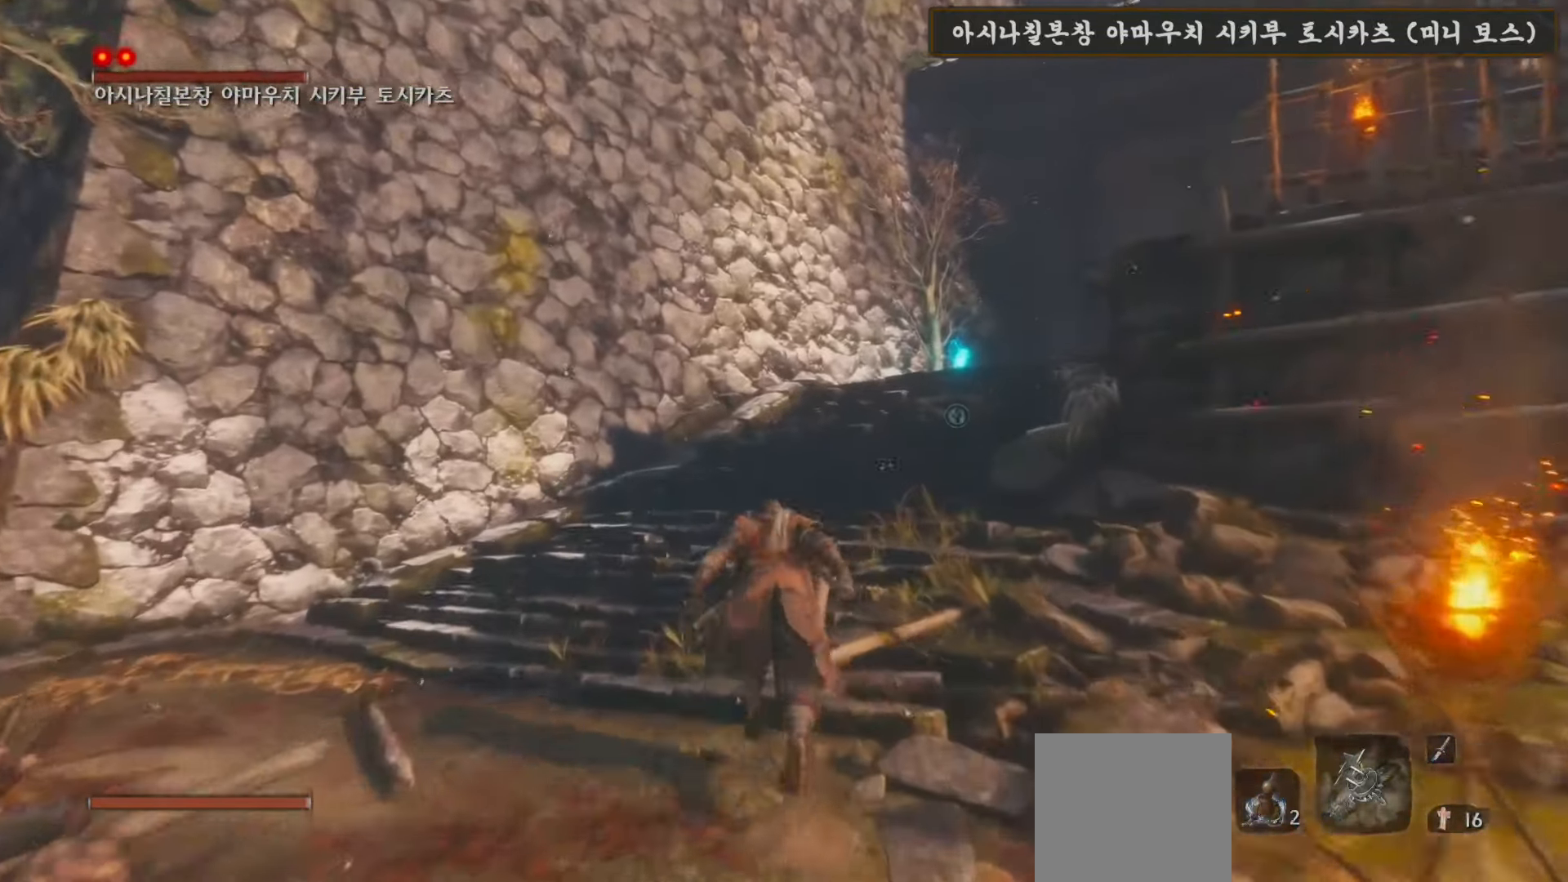
{"buttons": ["B"], "left_stick": "up", "right_stick": "center", "events": []}
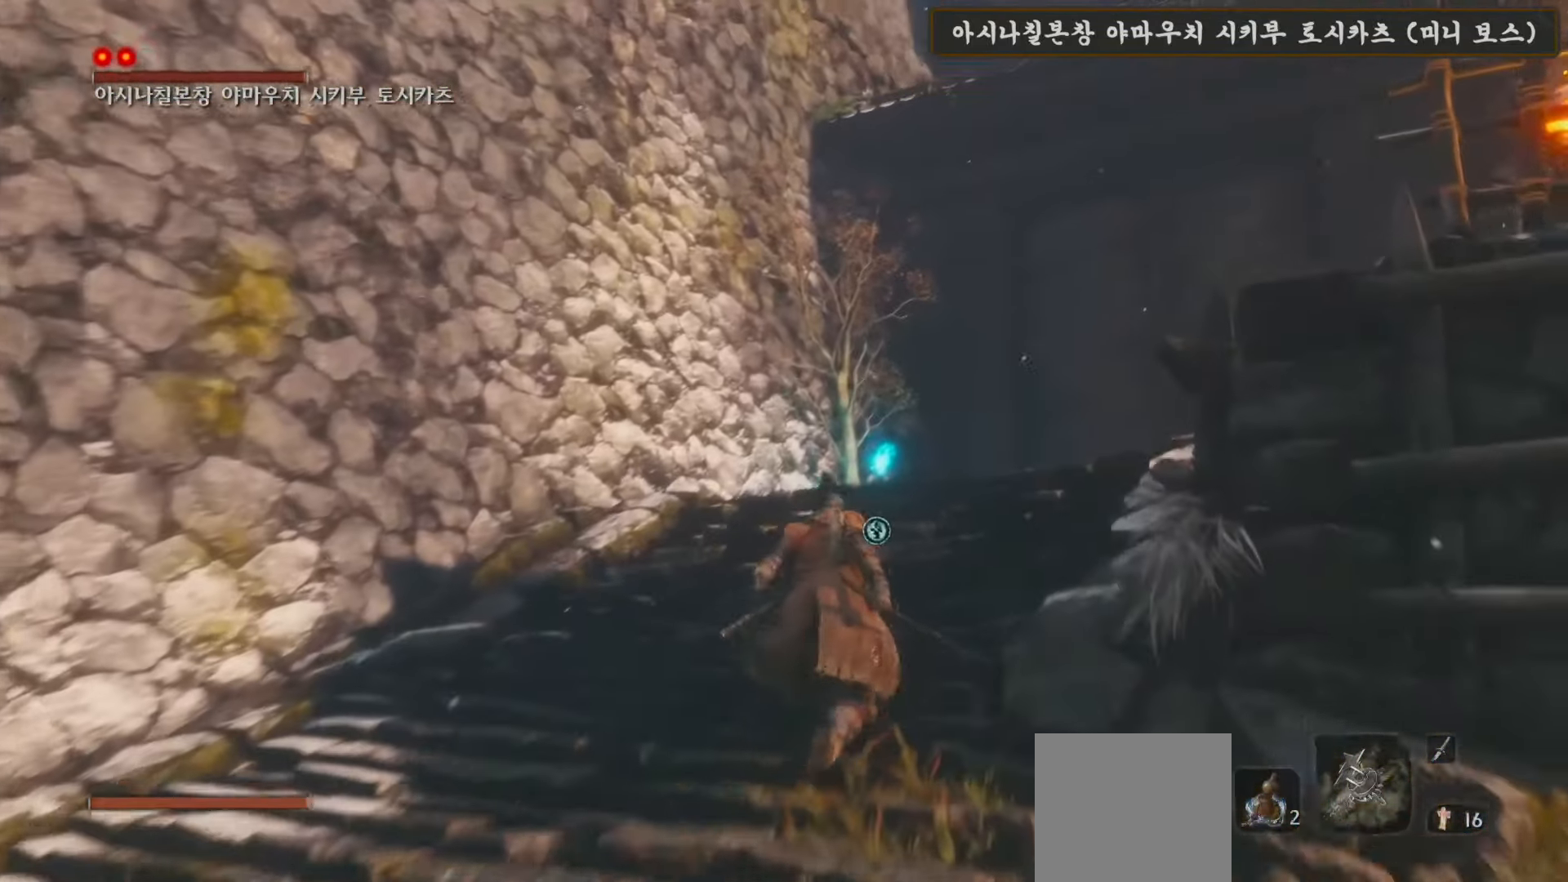
{"buttons": ["B"], "left_stick": "up", "right_stick": "center", "events": []}
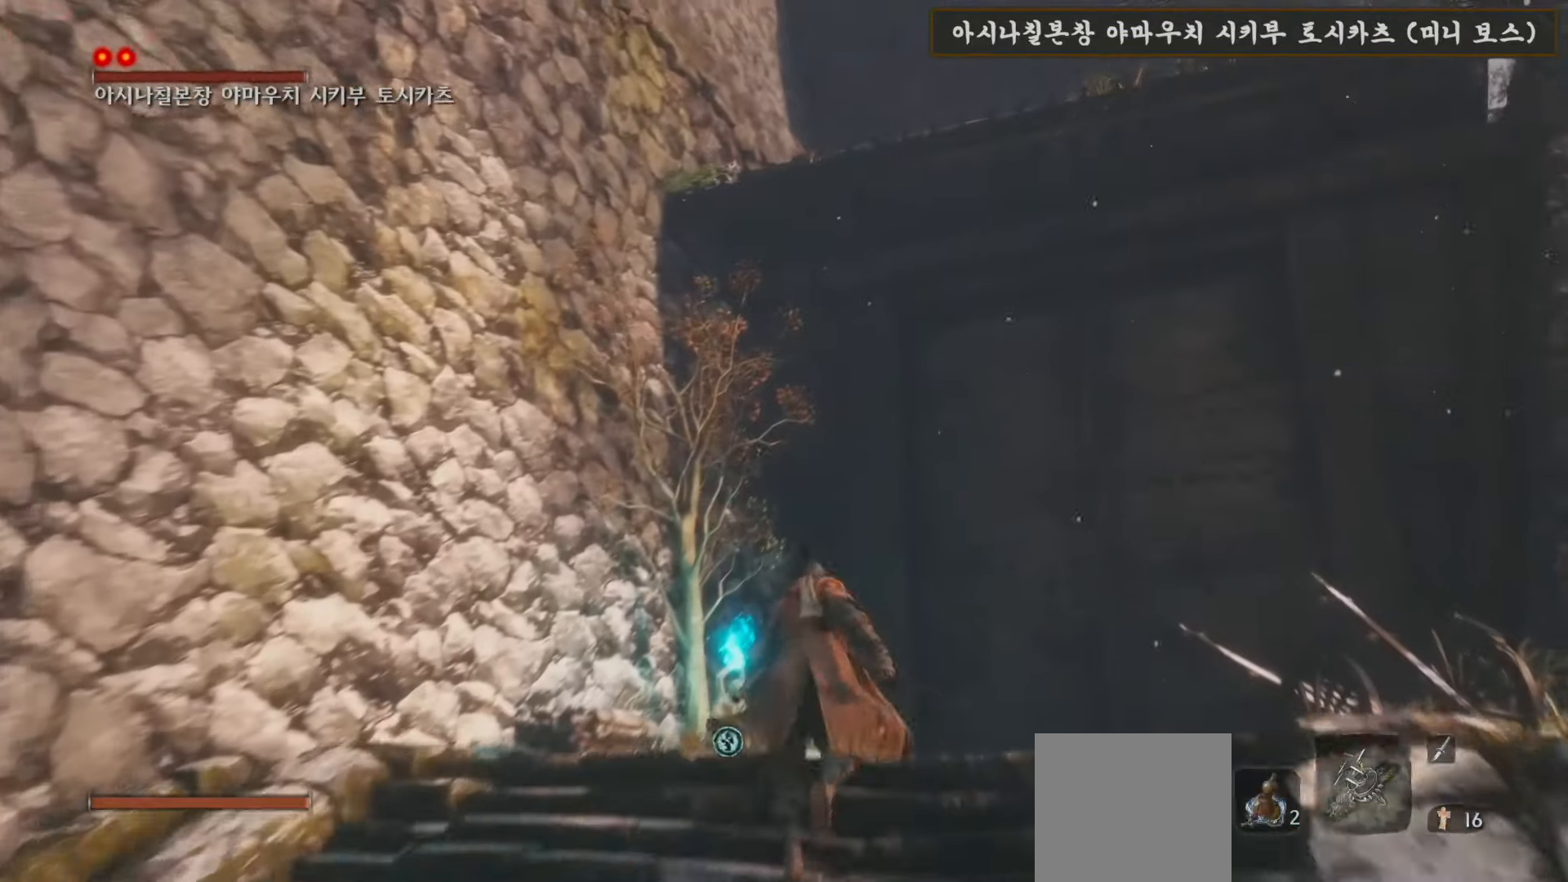
{"buttons": [], "left_stick": "up", "right_stick": "center", "events": [[433, "B", "up"]]}
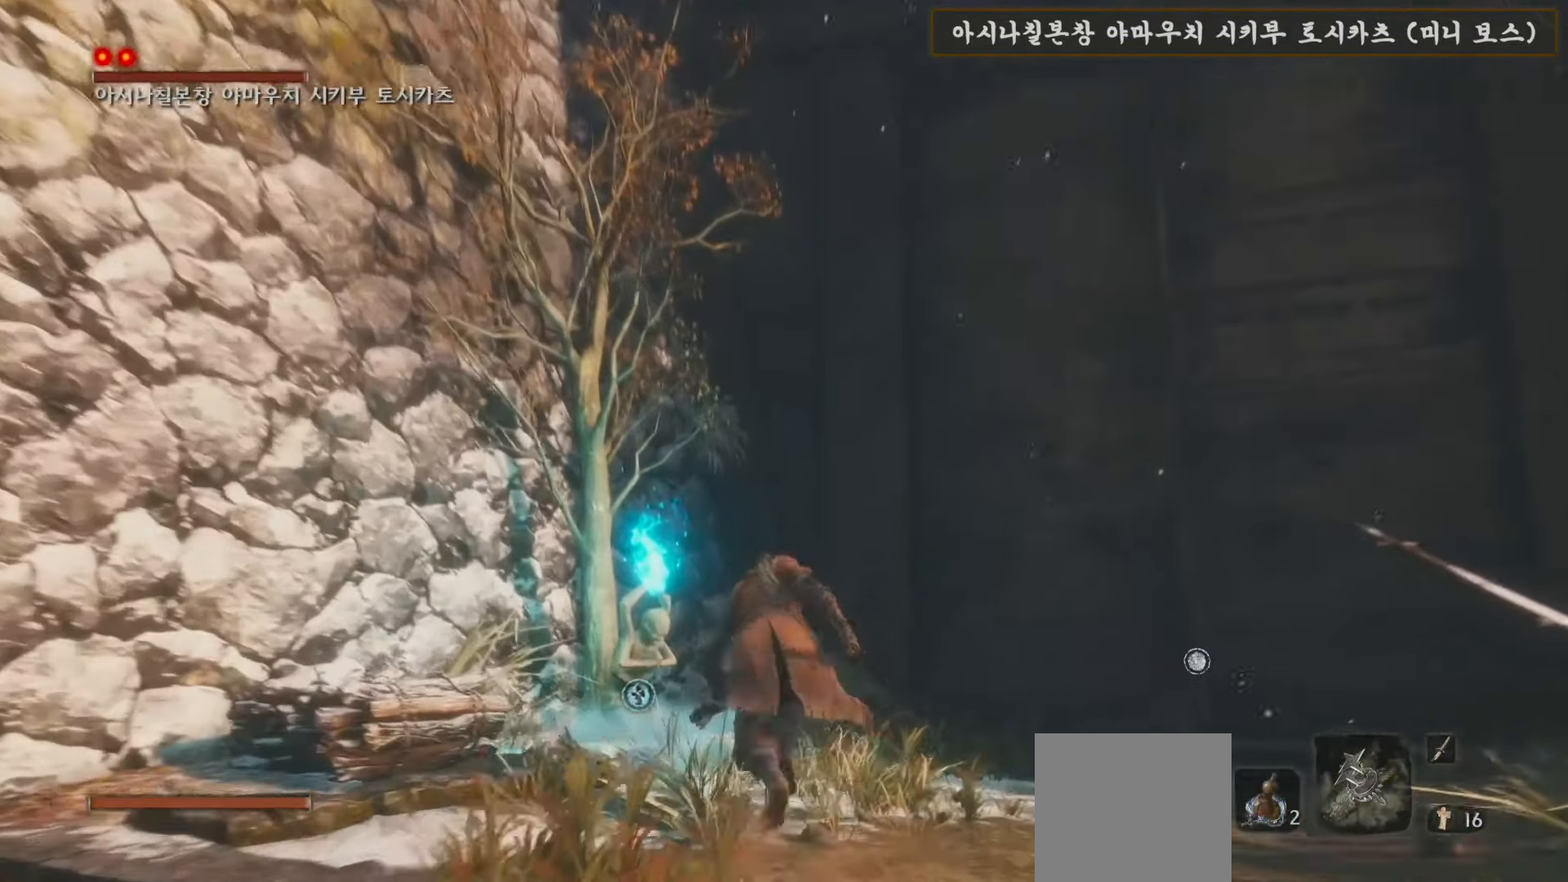
{"buttons": [], "left_stick": "up-left", "right_stick": "center", "events": [[50, "left_stick", "up-left"], [83, "X", "down"], [183, "X", "up"], [267, "X", "down"], [350, "X", "up"]]}
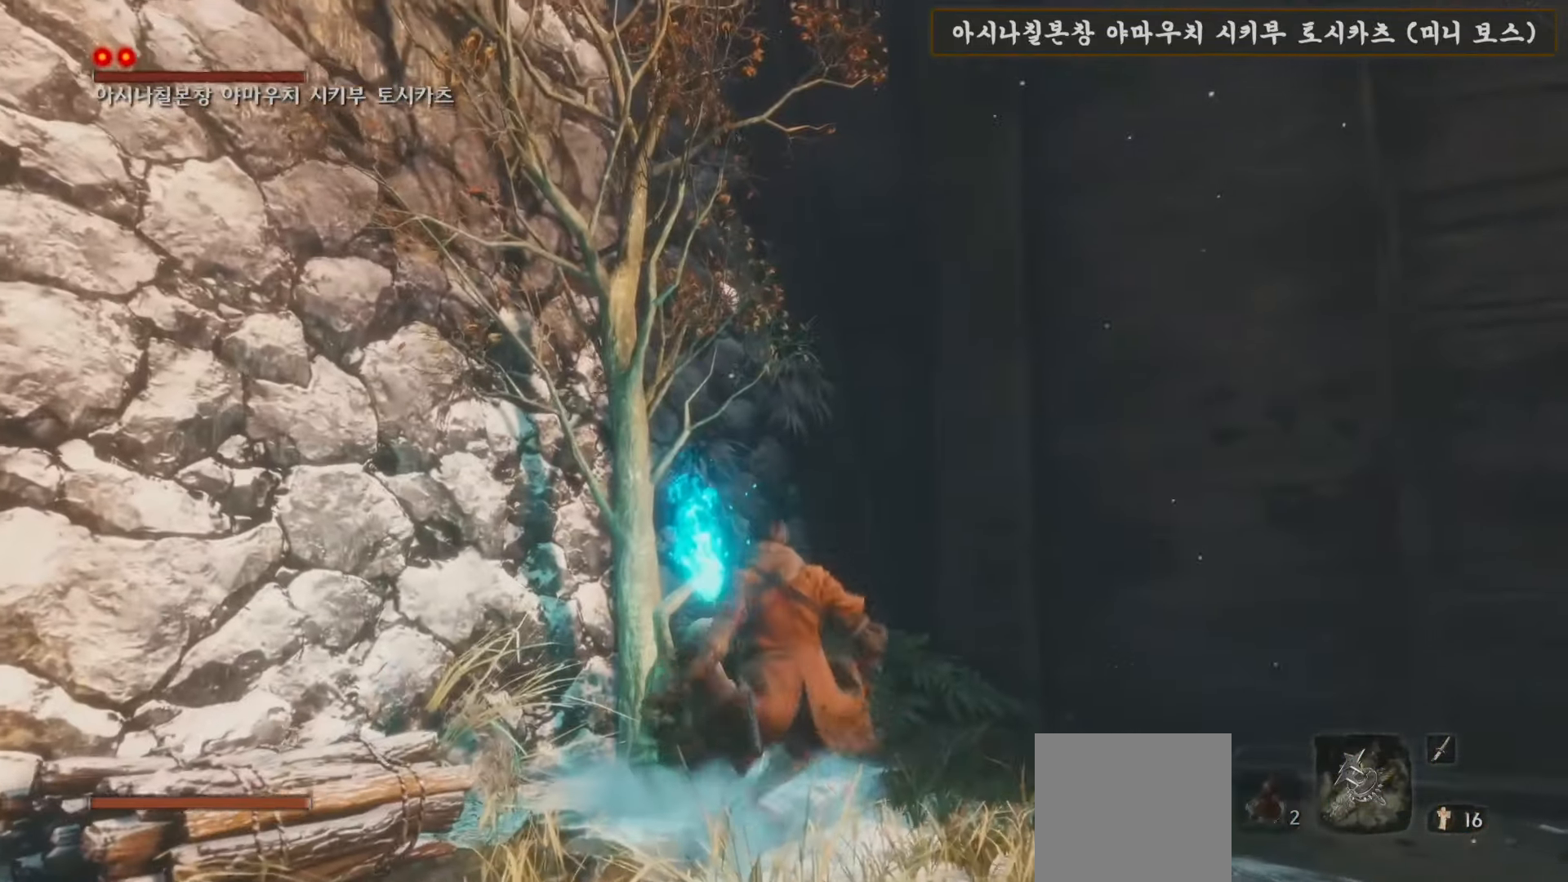
{"buttons": [], "left_stick": "center", "right_stick": "left", "events": [[33, "left_stick", "center"], [33, "right_stick", "down-left"], [133, "right_stick", "left"]]}
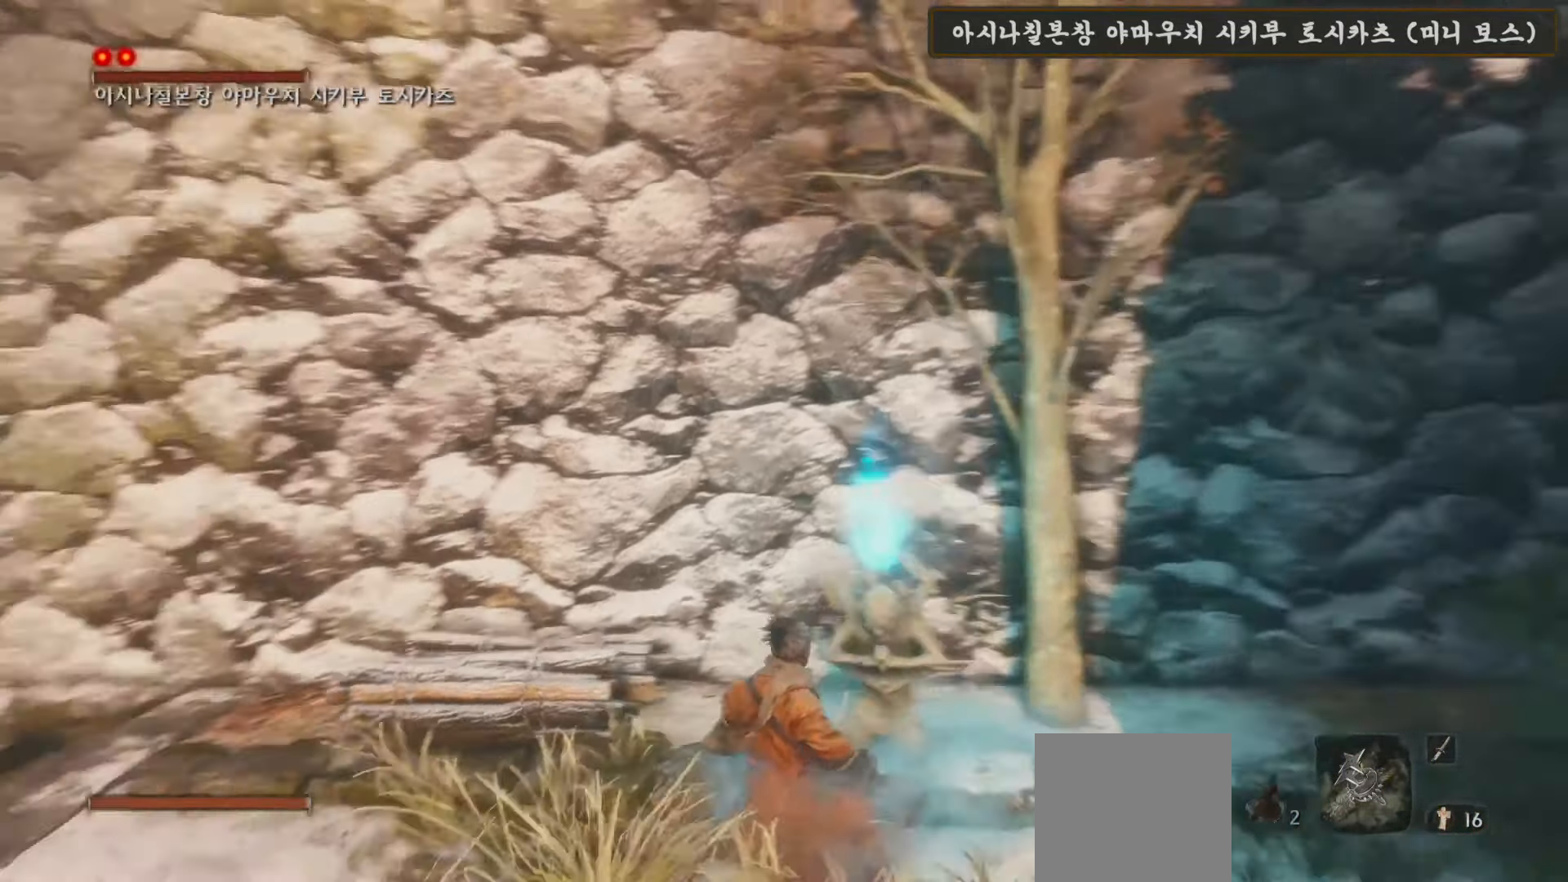
{"buttons": ["A"], "left_stick": "center", "right_stick": "center", "events": [[367, "right_stick", "center"], [467, "A", "down"]]}
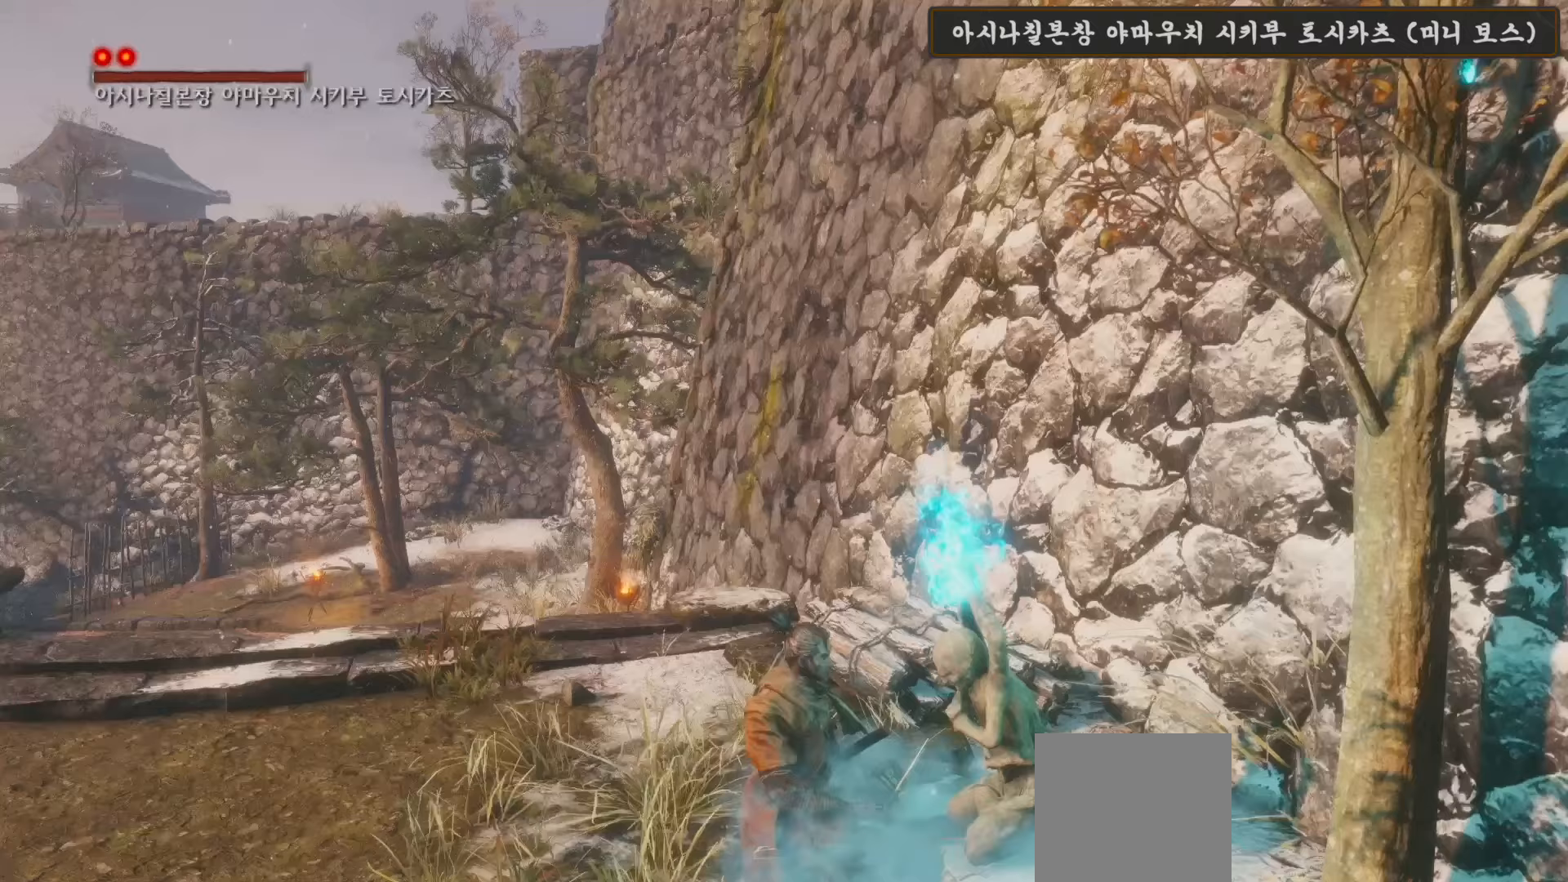
{"buttons": [], "left_stick": "center", "right_stick": "left", "events": [[50, "A", "up"], [150, "A", "down"], [183, "A", "up"], [400, "right_stick", "left"]]}
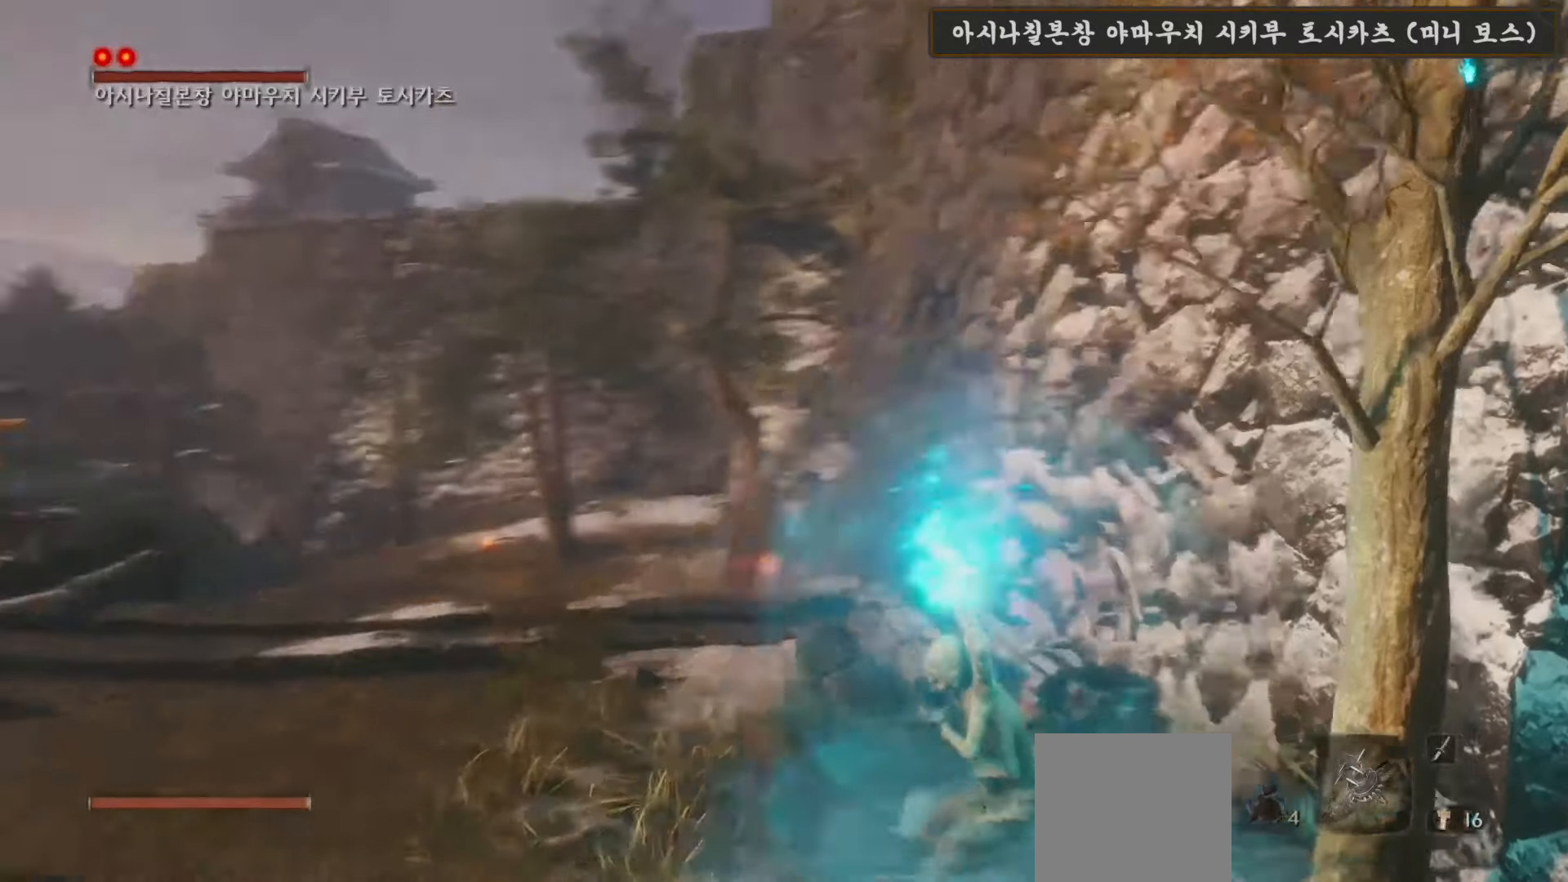
{"buttons": [], "left_stick": "center", "right_stick": "center", "events": [[117, "right_stick", "down-right"], [183, "right_stick", "center"]]}
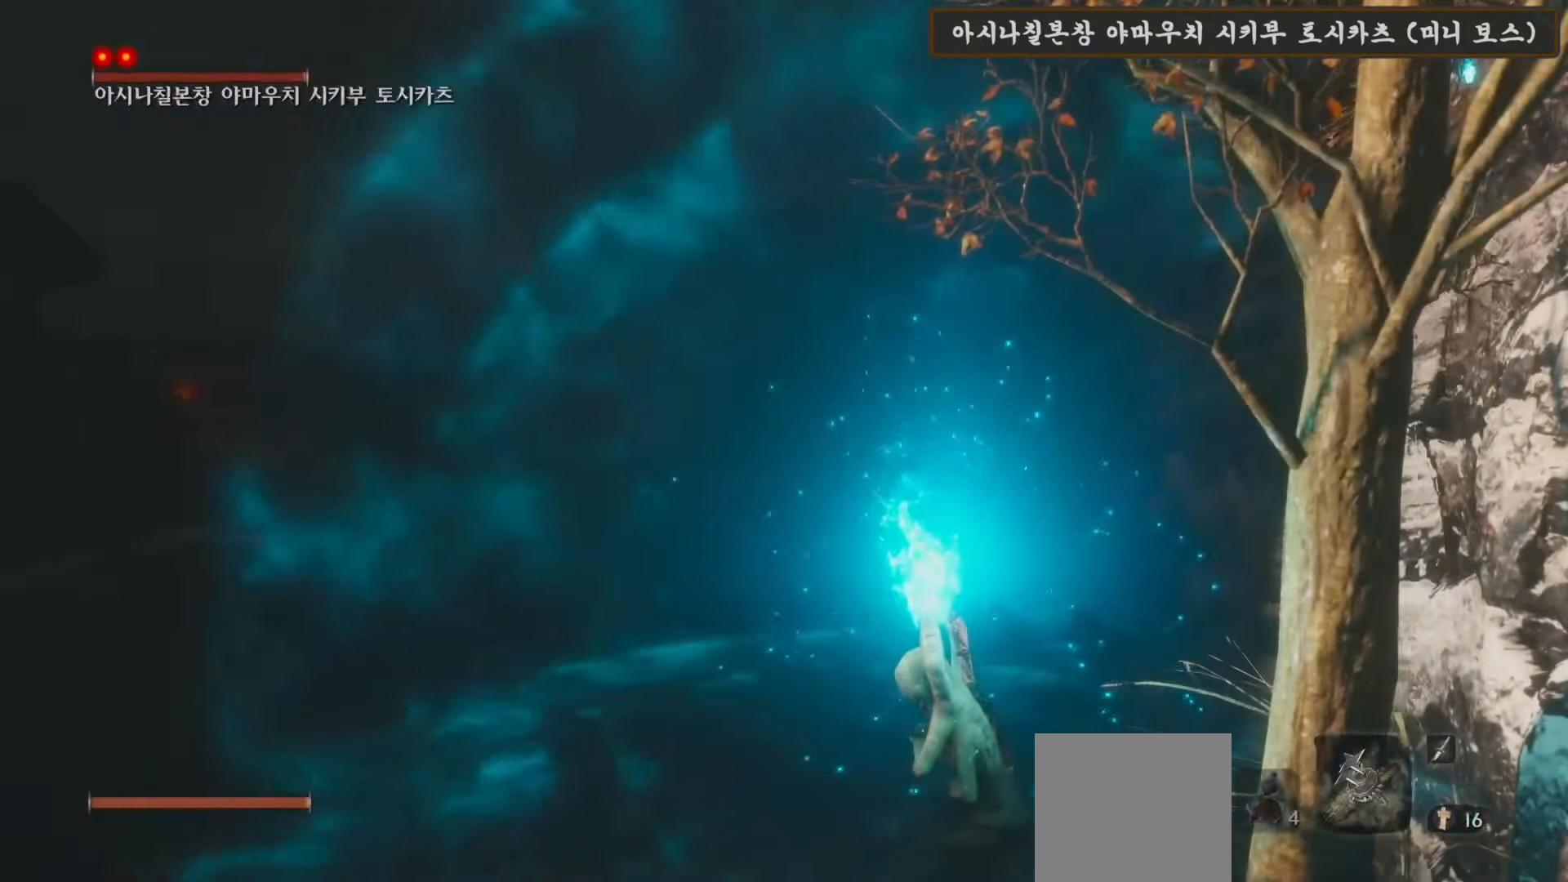
{"buttons": [], "left_stick": "center", "right_stick": "down-right", "events": [[250, "right_stick", "down"], [300, "right_stick", "down-right"]]}
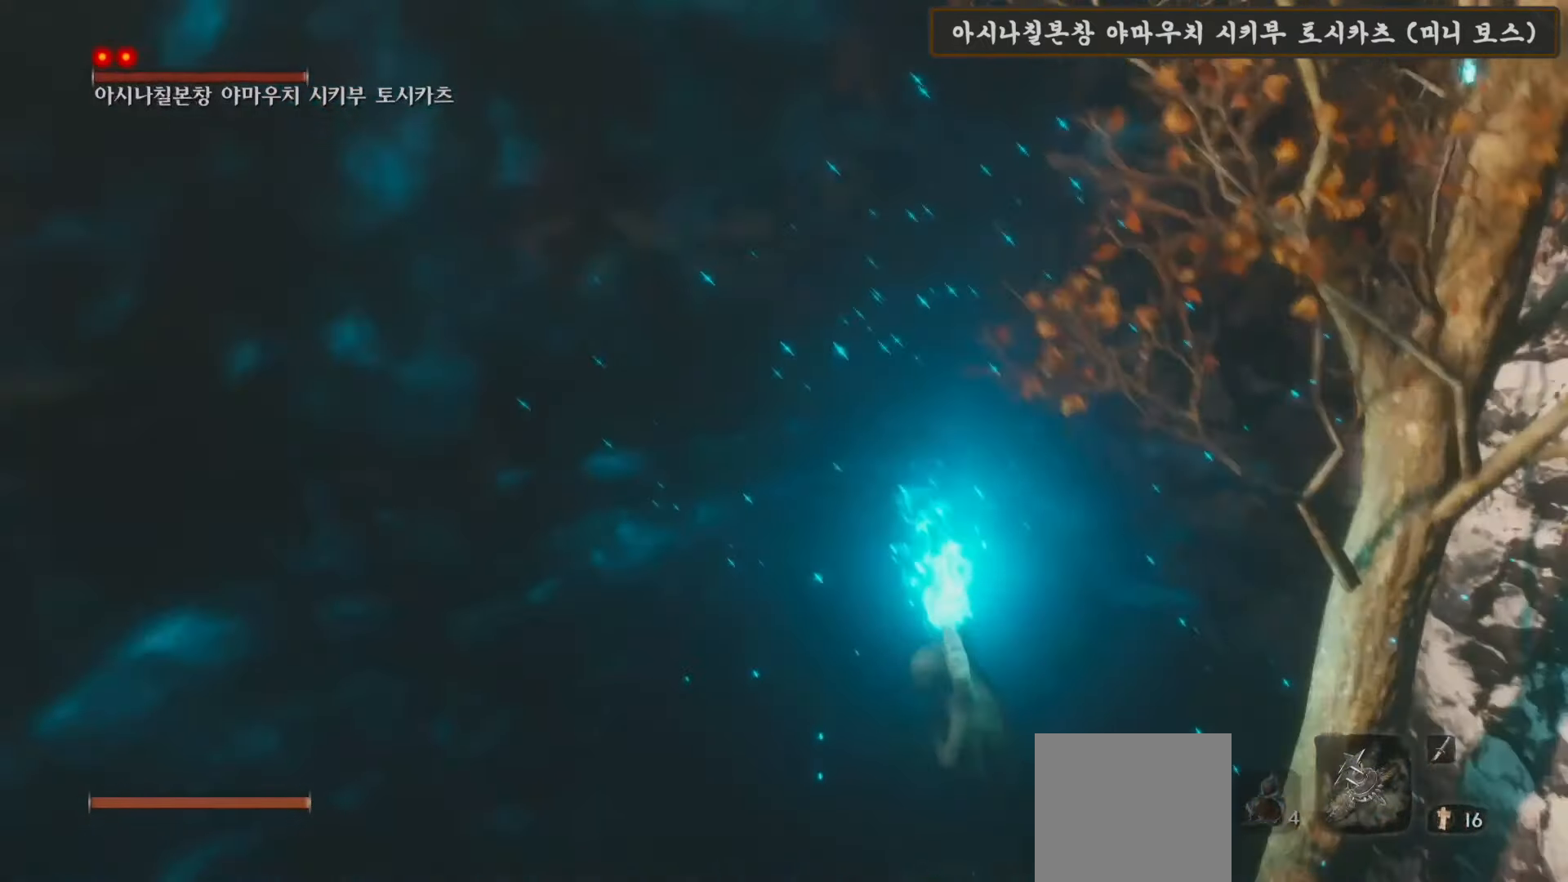
{"buttons": [], "left_stick": "center", "right_stick": "right", "events": [[50, "right_stick", "center"], [483, "right_stick", "right"]]}
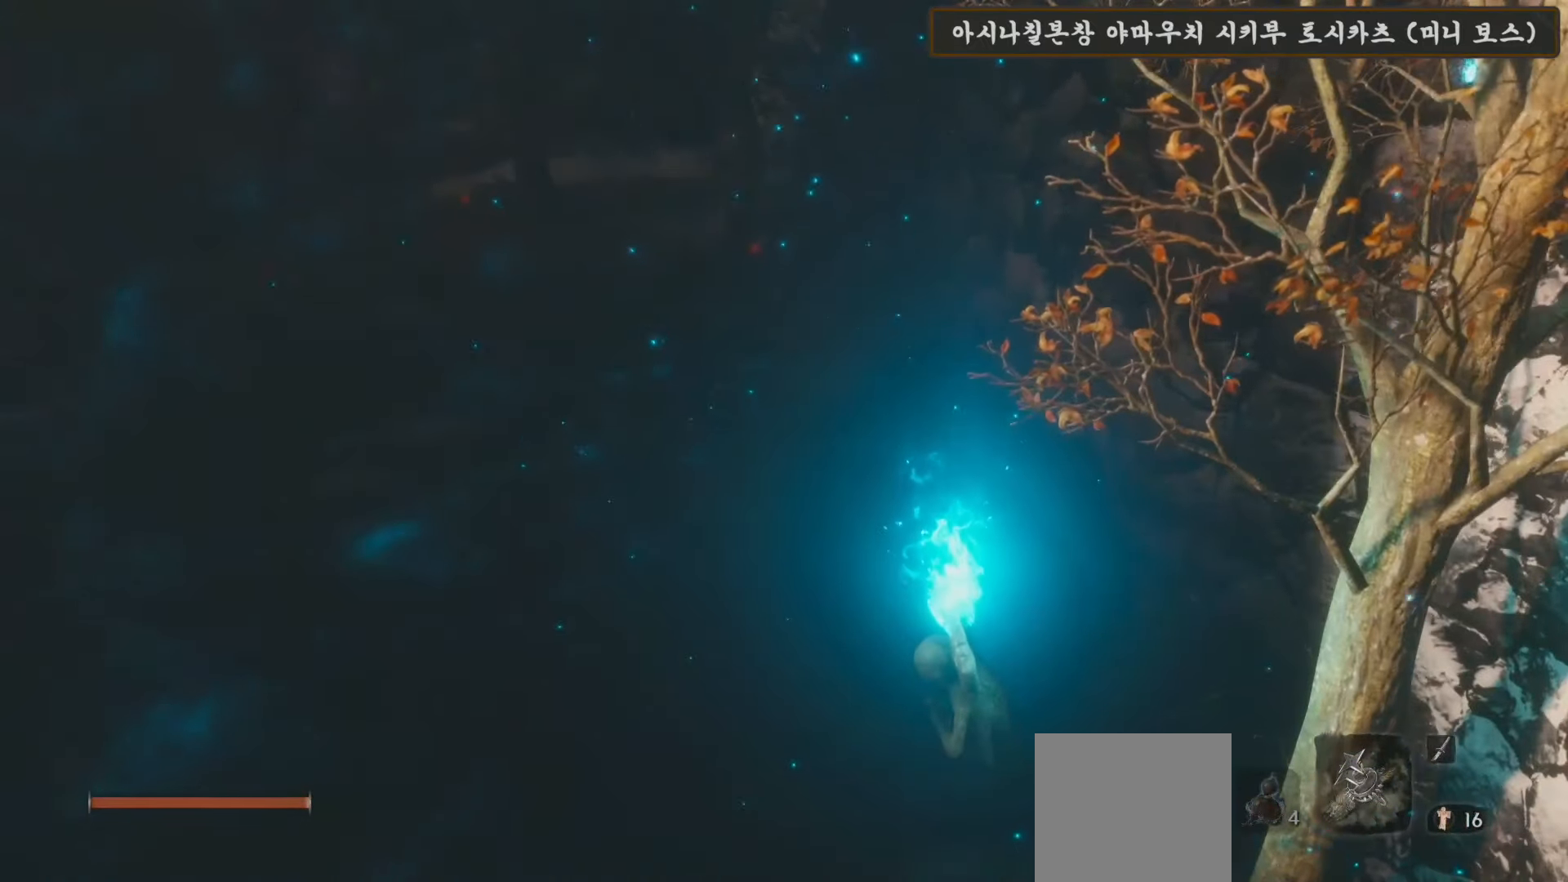
{"buttons": [], "left_stick": "center", "right_stick": "center", "events": [[17, "right_stick", "down-right"], [283, "right_stick", "center"]]}
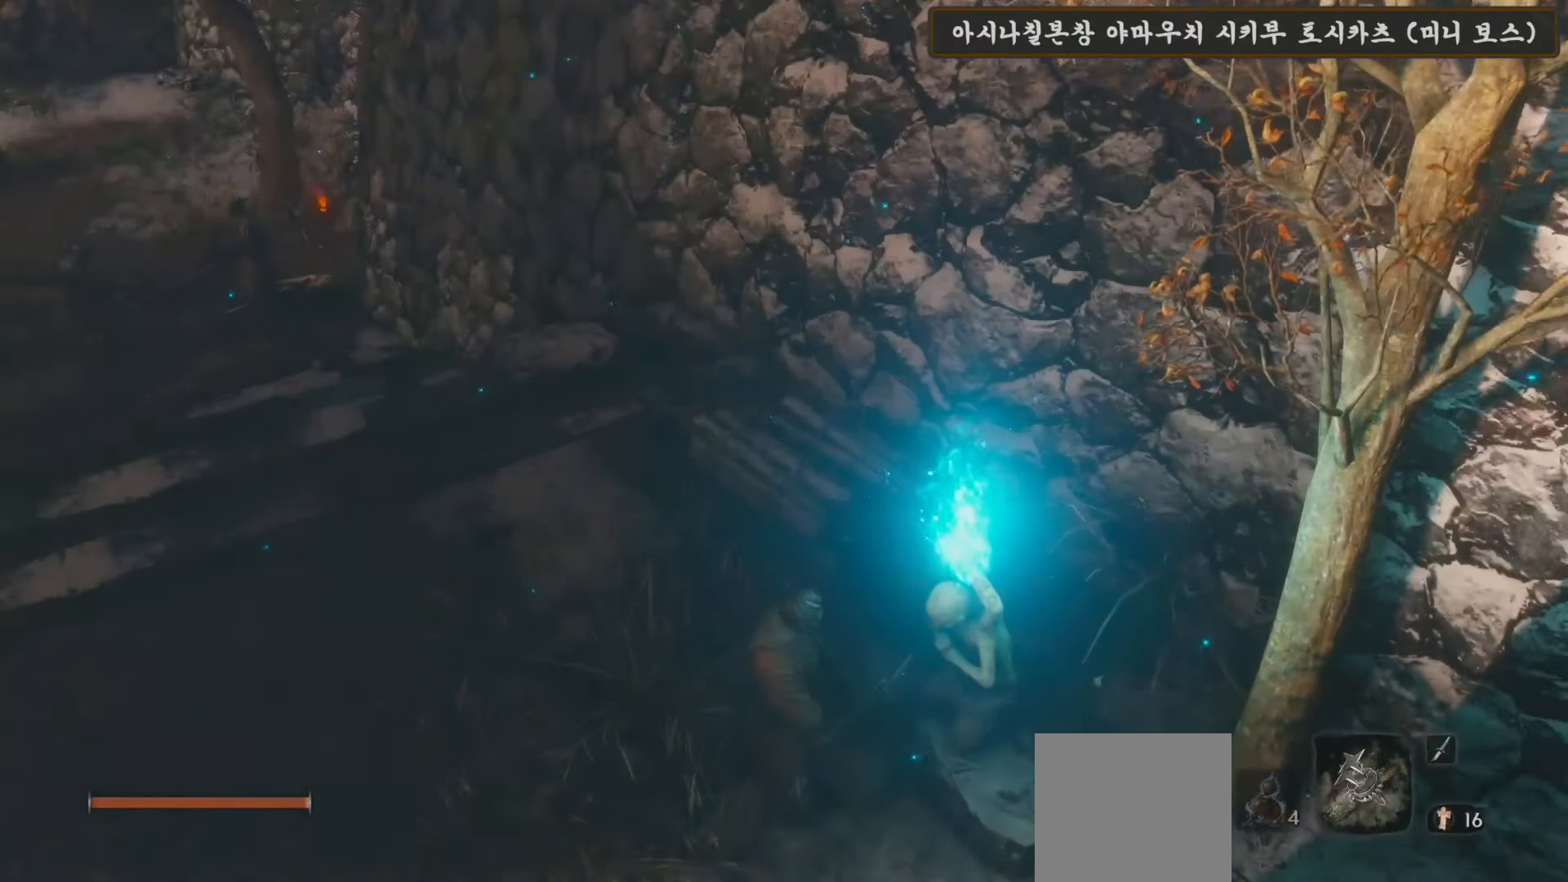
{"buttons": ["B"], "left_stick": "center", "right_stick": "center", "events": [[50, "right_stick", "left"], [217, "right_stick", "center"], [467, "B", "down"]]}